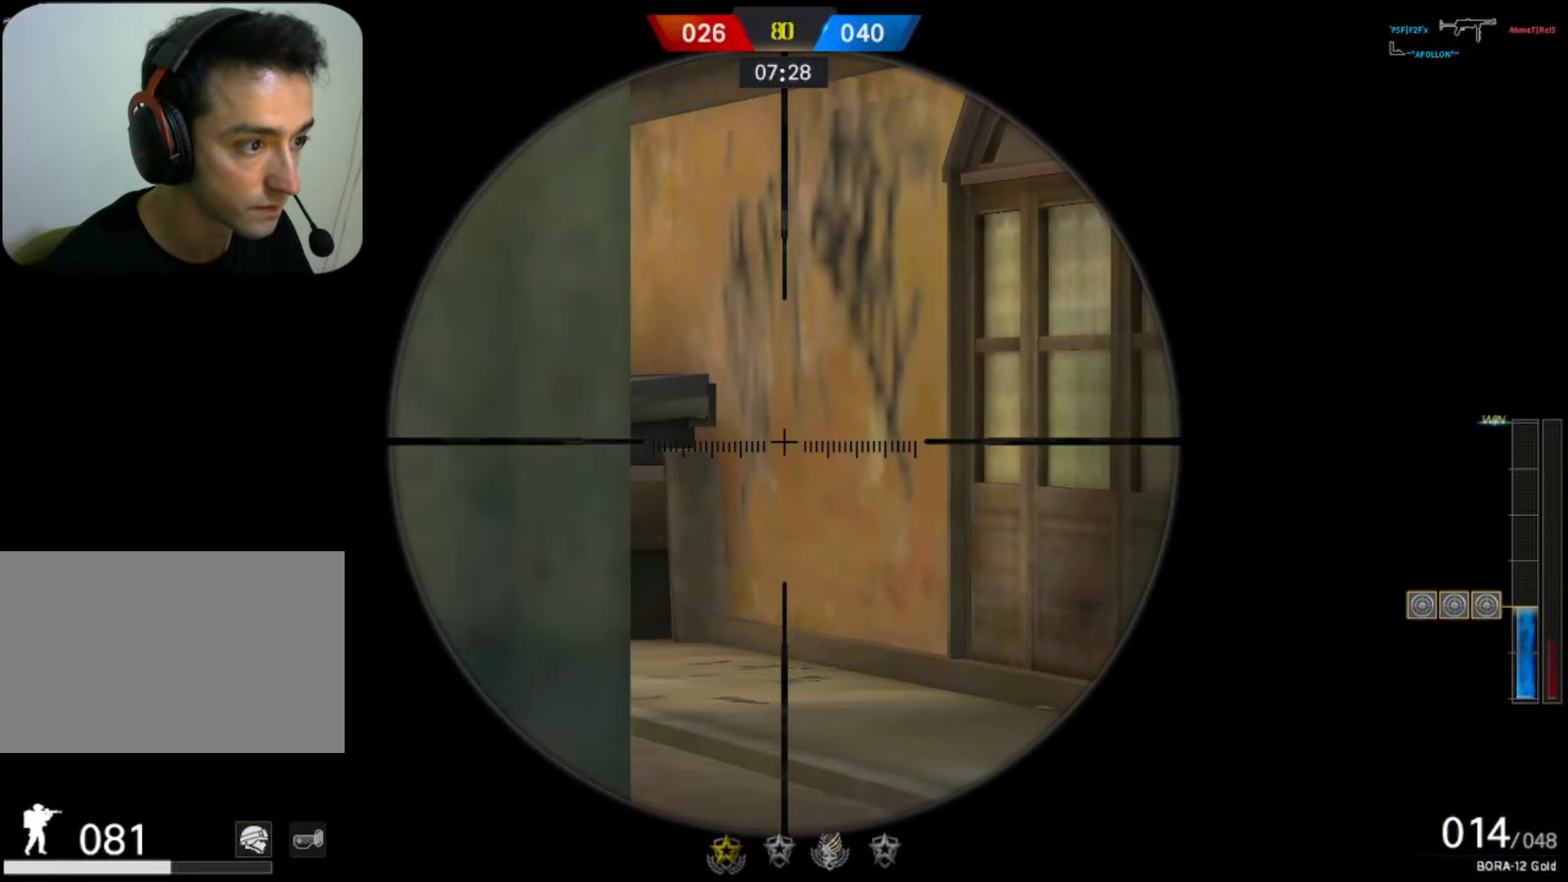
Gameplay with keyboard and mouse; each line is a JSON object with the keys and mouse buttons held at the frame after it. "events" lists presses ("down") and releases ("up") of "1", "2", "3", "4", "5", "a", "alt", "b", "c", "ctrl", "d", "e", "f", "g", "q", "r", "s", "shift", "space", "t", "tab", "tilde", "v", "w", "x", "z", "mouse_left", "mouse_wheel", "mouse_right", "mouse_mb4" and "mouse_mb5" between this image and that frame as [ms after this image, input, new state], when the widget could be followed in between. "mouse_left", "mouse_wheel", "mouse_right", "mouse_mb4", "mouse_mb5" = the "left", "wheel", "right", "mb4", "mb5" buttons of the "mouse" list. No other keys are recorded. "wheel" means that the mouse wheel is clicked or scrolled. Mouse movement is not recorded.
{"keys": [], "mouse": [], "events": []}
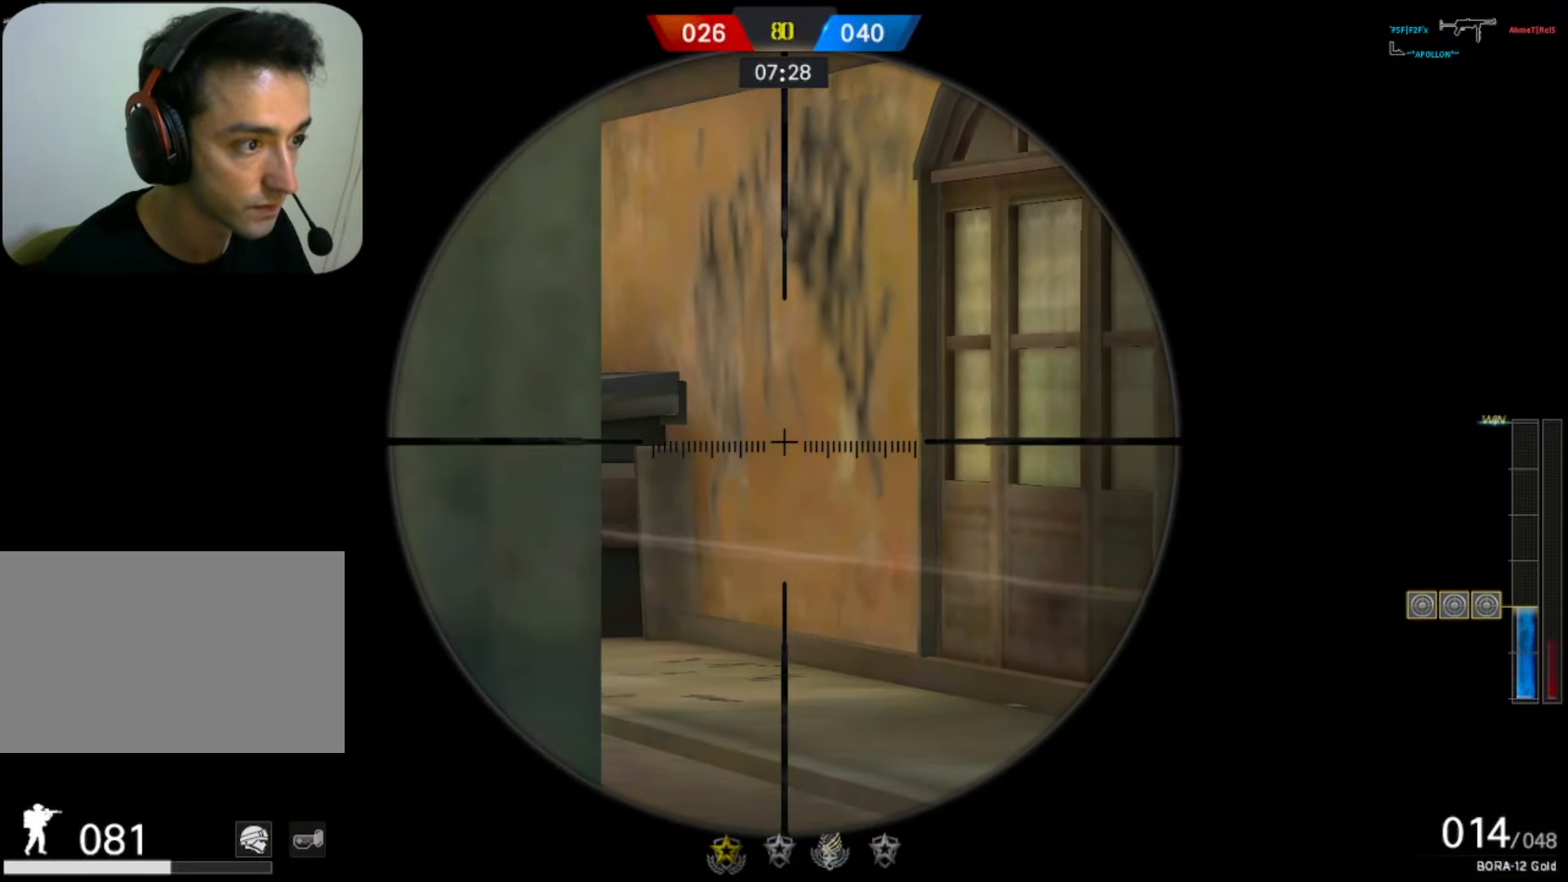
{"keys": ["d", "q"], "mouse": ["left"], "events": [[367, "mouse_left", "down"], [417, "d", "down"], [467, "q", "down"]]}
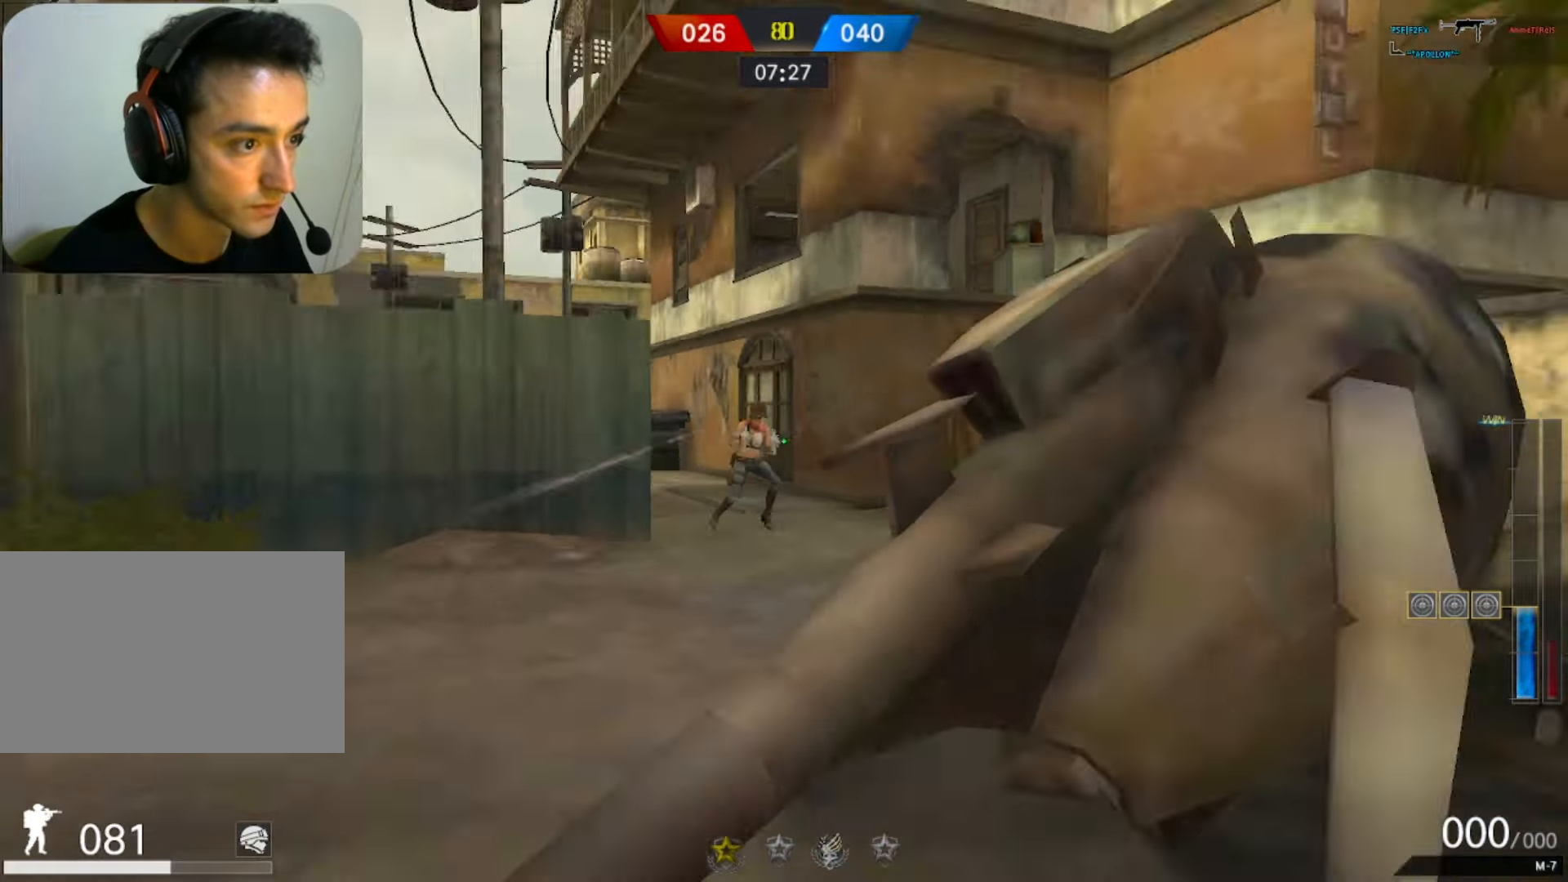
{"keys": ["a", "s"], "mouse": [], "events": [[67, "mouse_left", "up"], [67, "q", "up"], [100, "q", "down"], [200, "q", "up"], [233, "d", "up"], [283, "a", "down"], [333, "s", "down"]]}
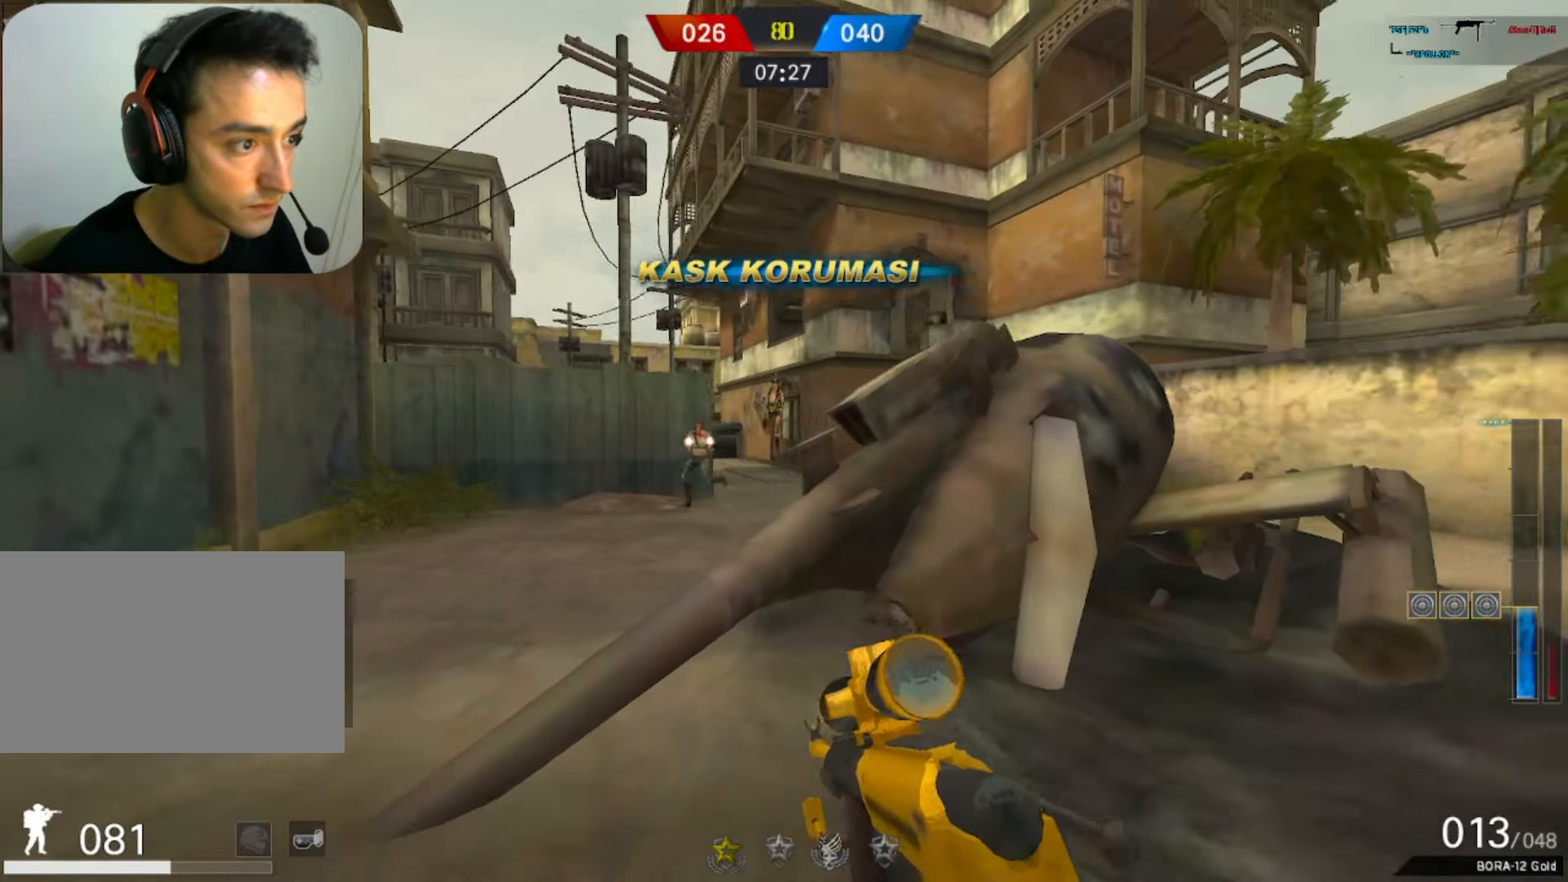
{"keys": ["3", "w"], "mouse": [], "events": [[167, "s", "up"], [350, "mouse_left", "down"], [350, "mouse_right", "down"], [400, "3", "down"], [400, "w", "down"], [450, "mouse_right", "up"], [483, "a", "up"], [483, "mouse_left", "up"]]}
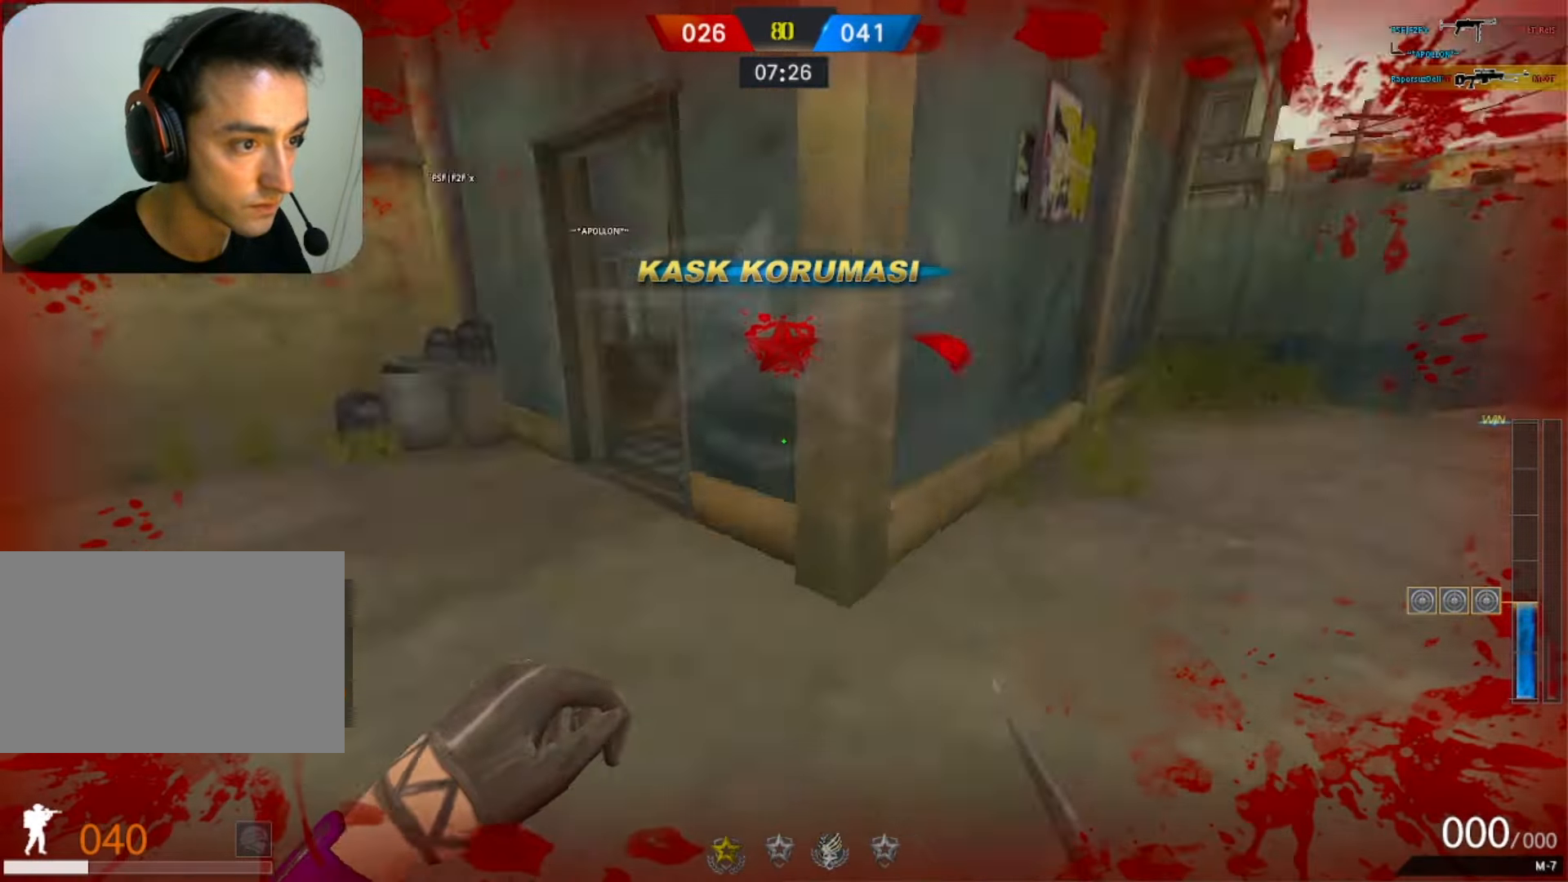
{"keys": ["w"], "mouse": ["left"], "events": [[33, "3", "up"], [500, "mouse_left", "down"]]}
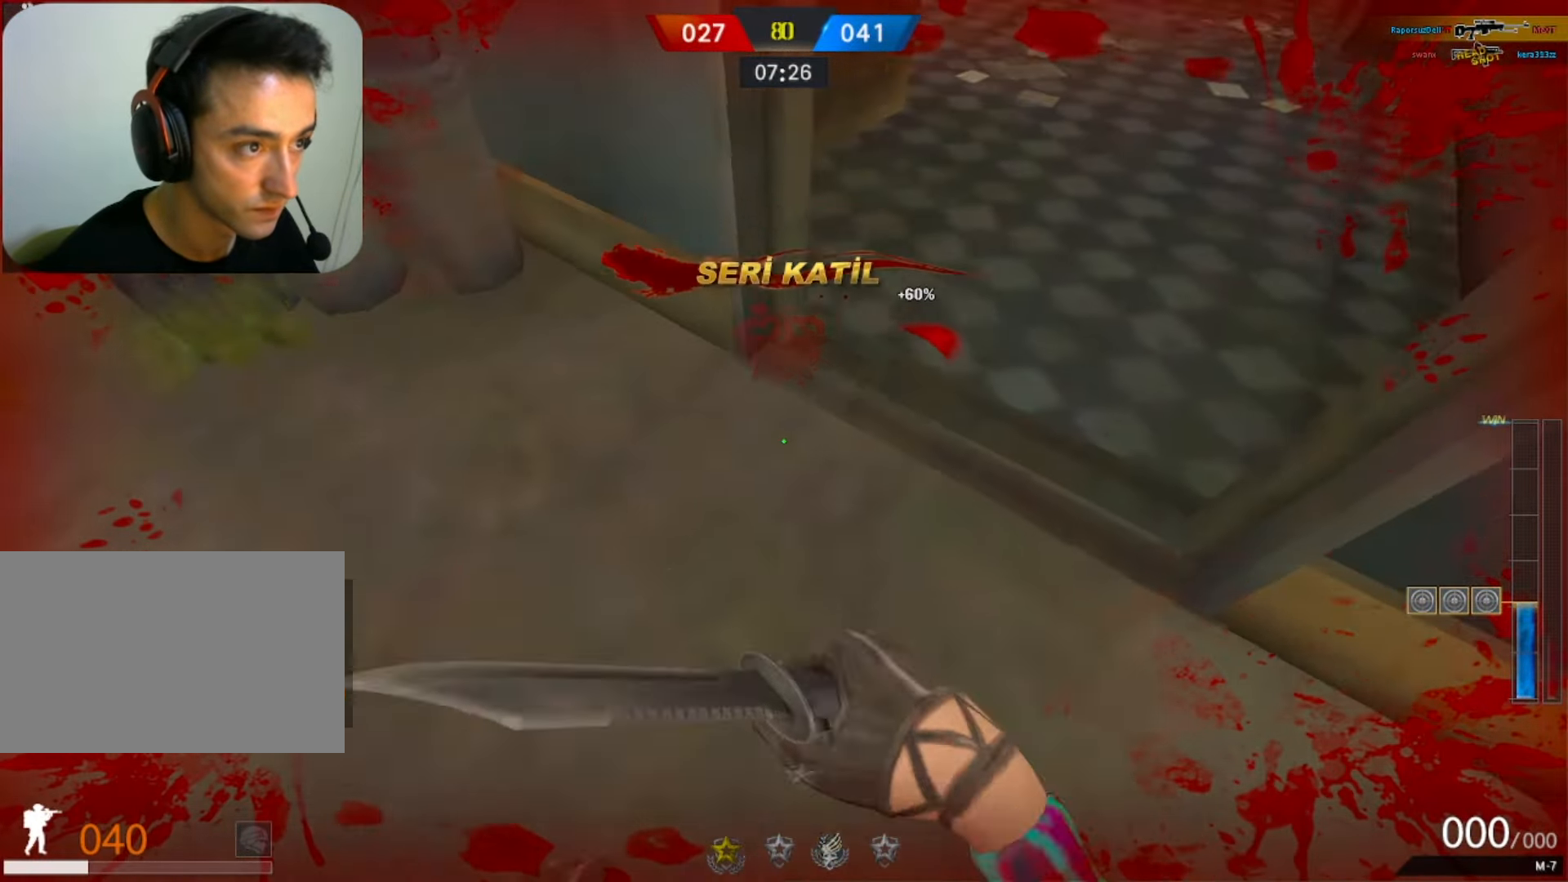
{"keys": [], "mouse": [], "events": [[300, "f", "down"], [300, "q", "down"], [333, "f", "up"], [333, "mouse_left", "up"], [333, "w", "up"], [383, "q", "up"]]}
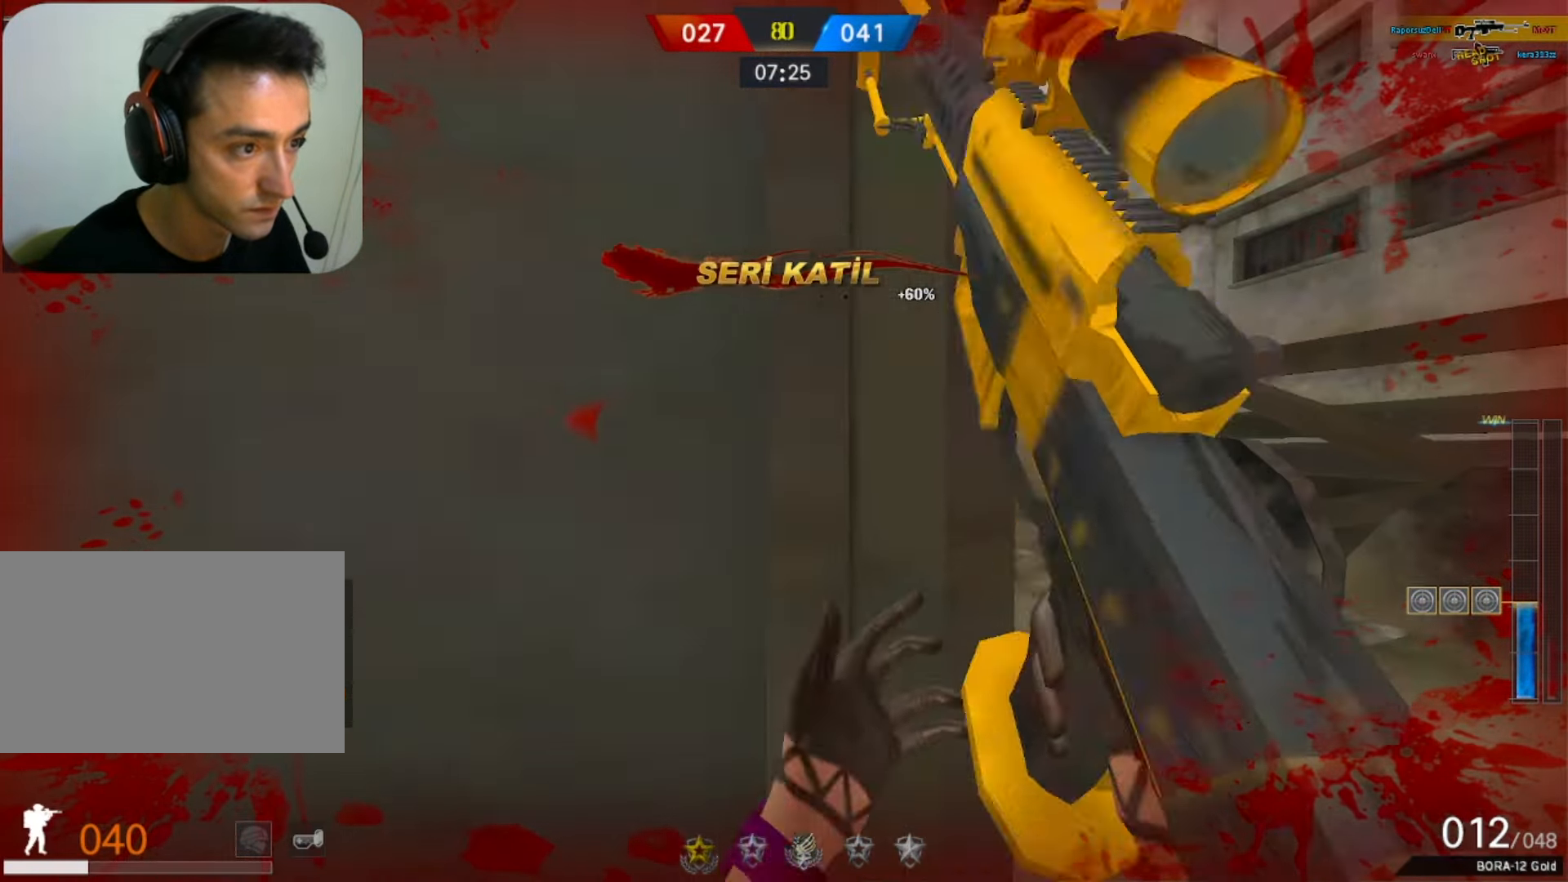
{"keys": [], "mouse": [], "events": [[33, "d", "down"], [500, "d", "up"]]}
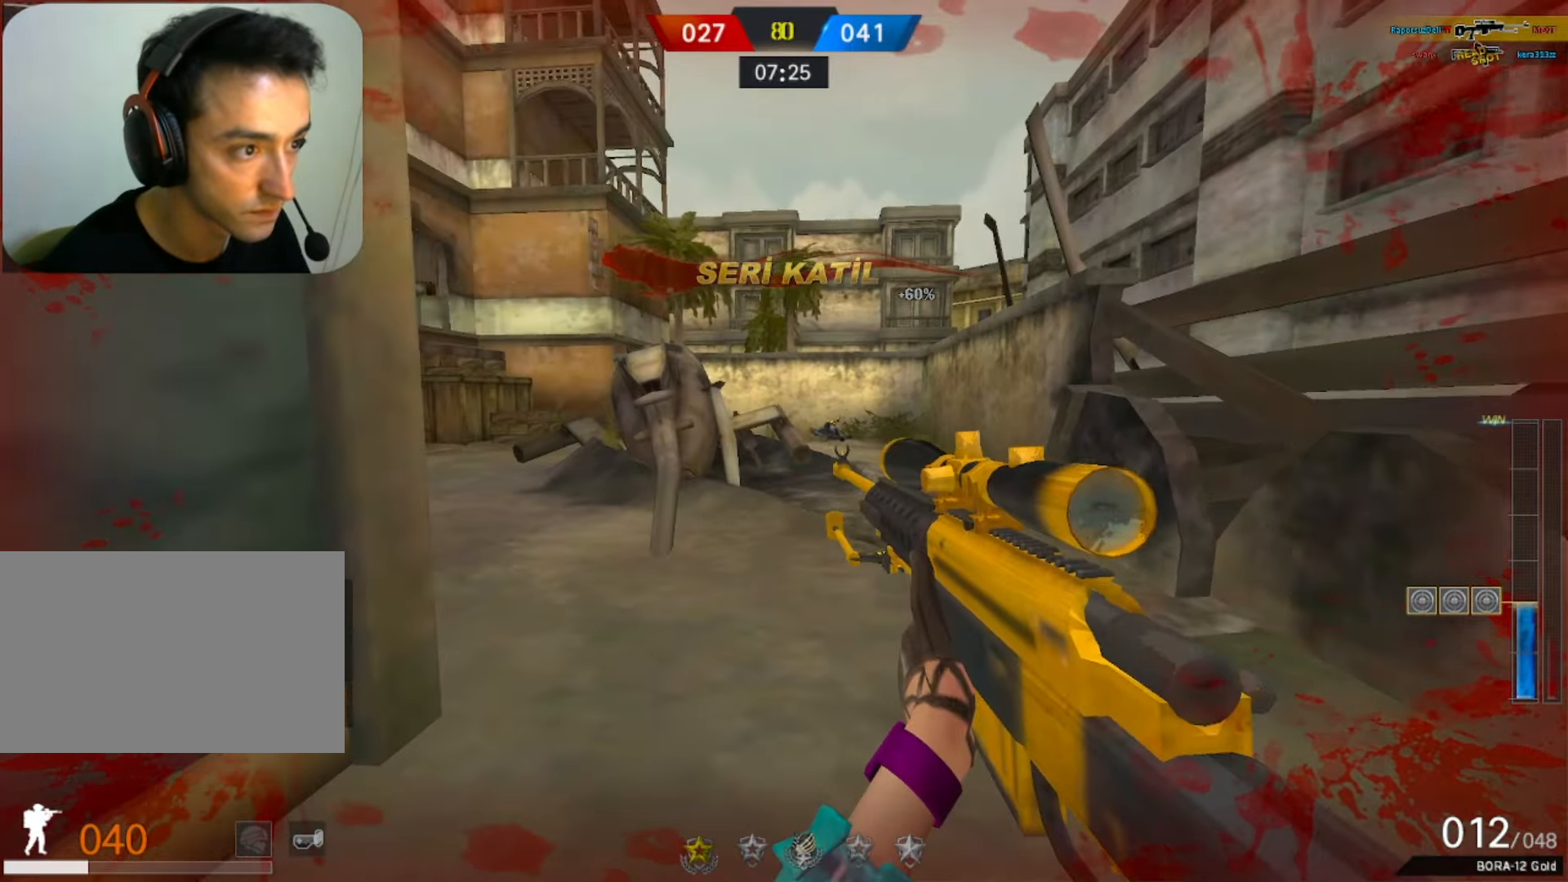
{"keys": ["a", "w"], "mouse": [], "events": [[217, "a", "down"], [267, "a", "up"], [267, "d", "down"], [467, "a", "down"], [500, "d", "up"], [500, "w", "down"]]}
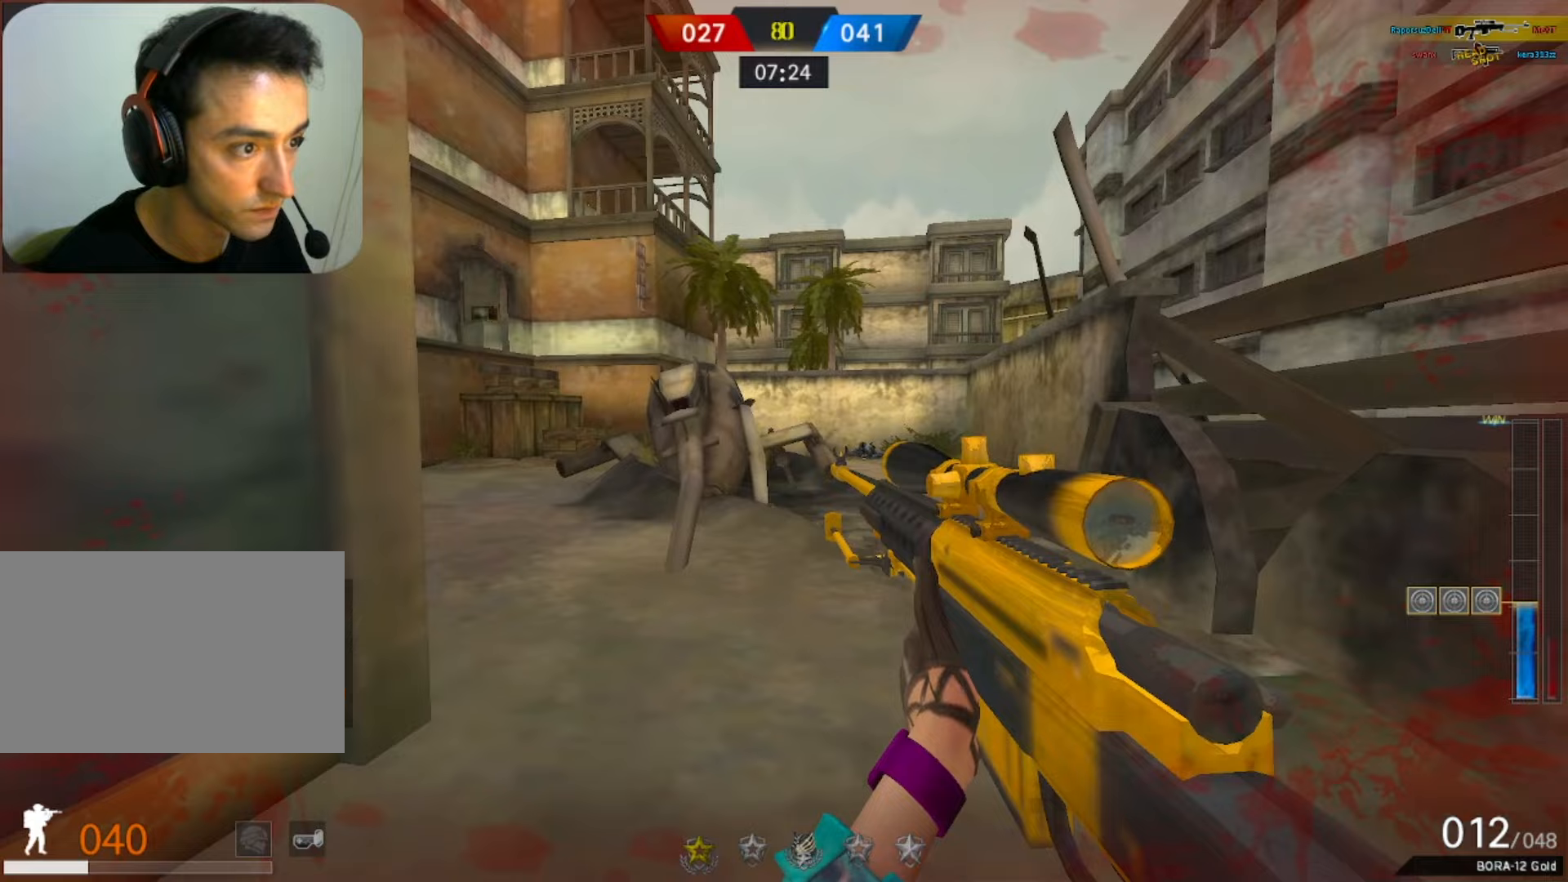
{"keys": ["d"], "mouse": [], "events": [[100, "w", "up"], [250, "a", "up"], [283, "d", "down"]]}
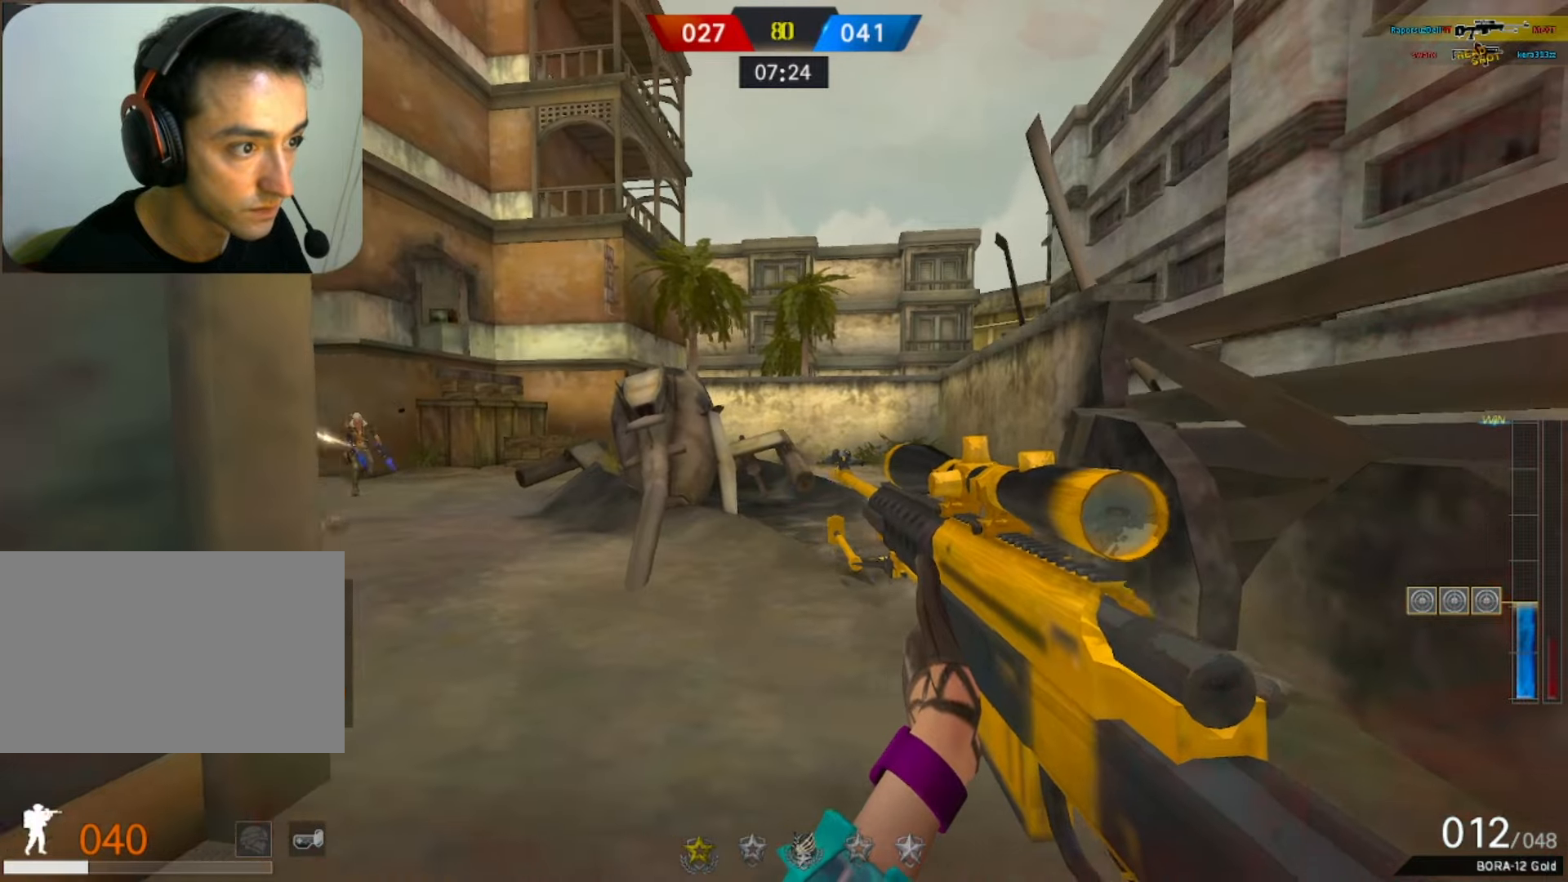
{"keys": ["a", "w"], "mouse": [], "events": [[17, "d", "up"], [67, "a", "down"], [350, "w", "down"], [400, "w", "up"], [483, "w", "down"]]}
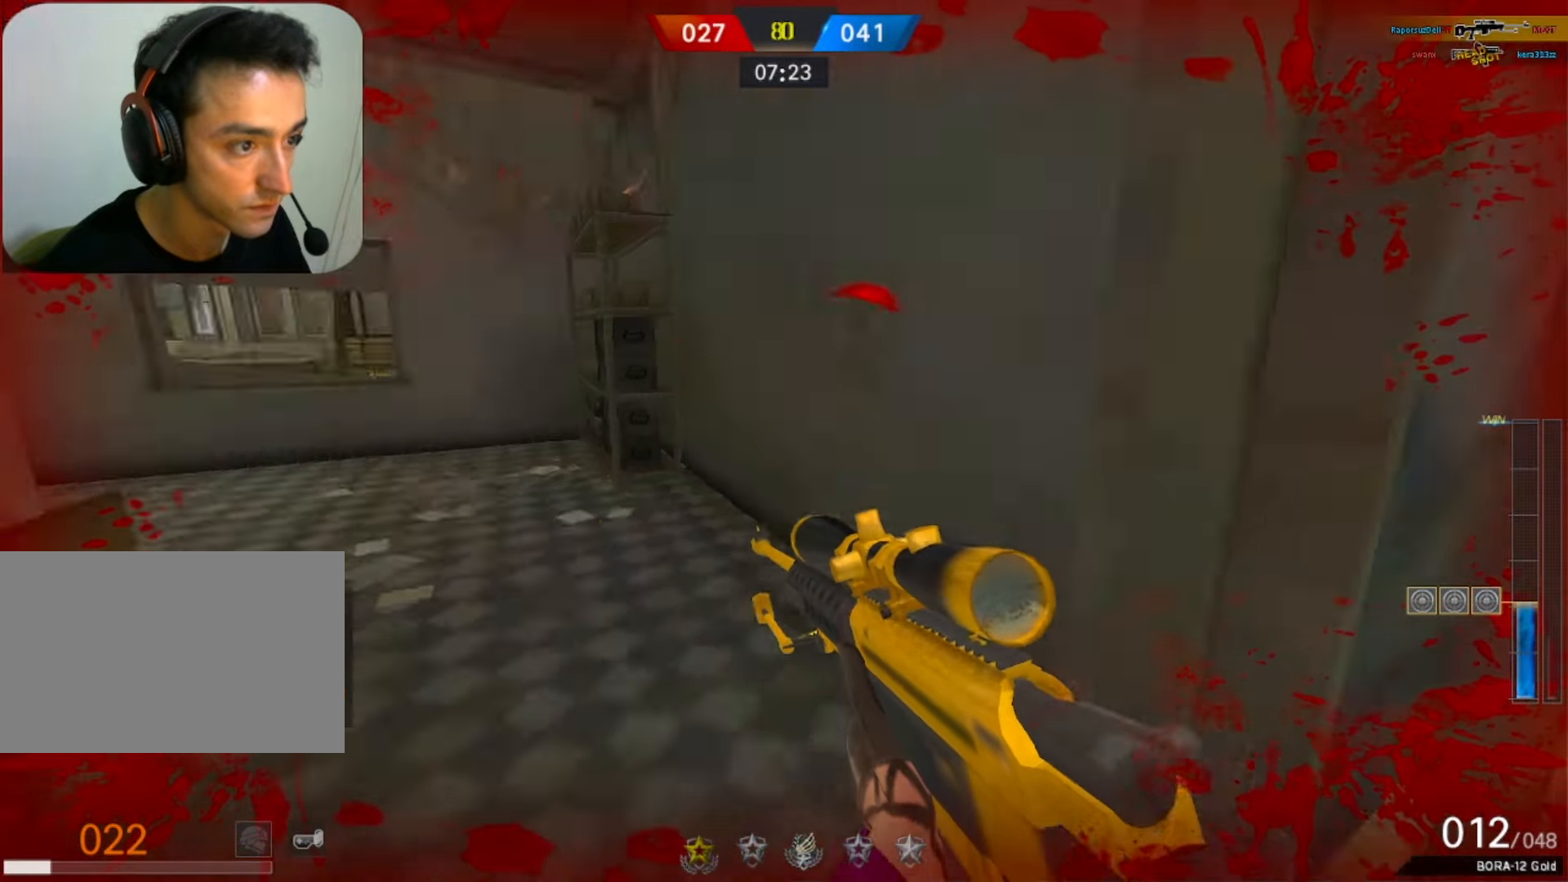
{"keys": ["w"], "mouse": [], "events": [[33, "a", "up"], [133, "q", "down"], [267, "q", "up"]]}
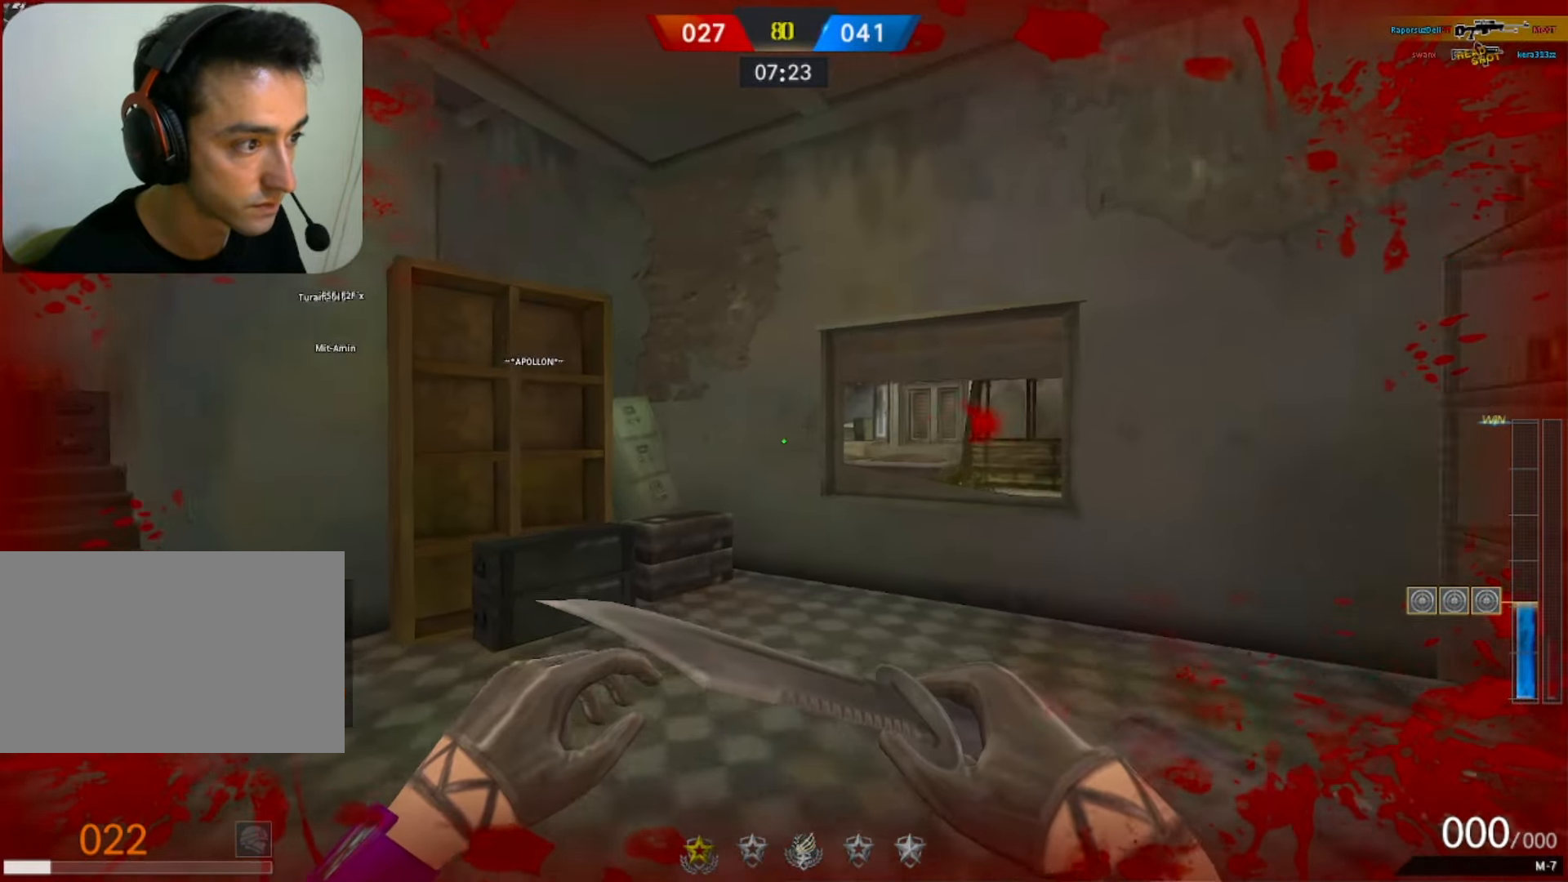
{"keys": ["w"], "mouse": ["left"], "events": [[333, "mouse_left", "down"]]}
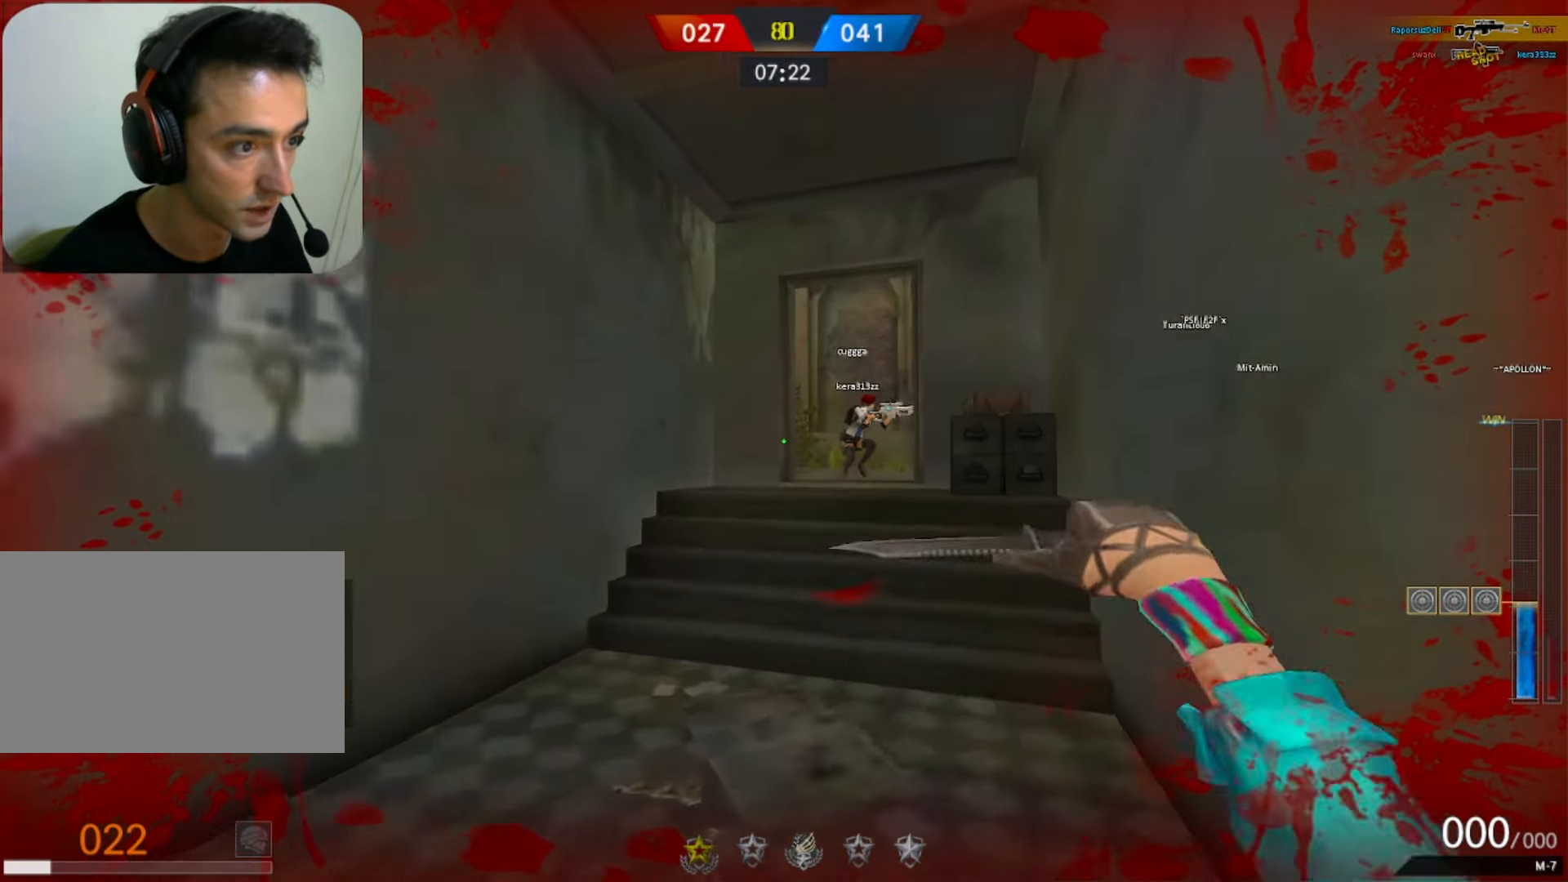
{"keys": ["w"], "mouse": ["left"], "events": []}
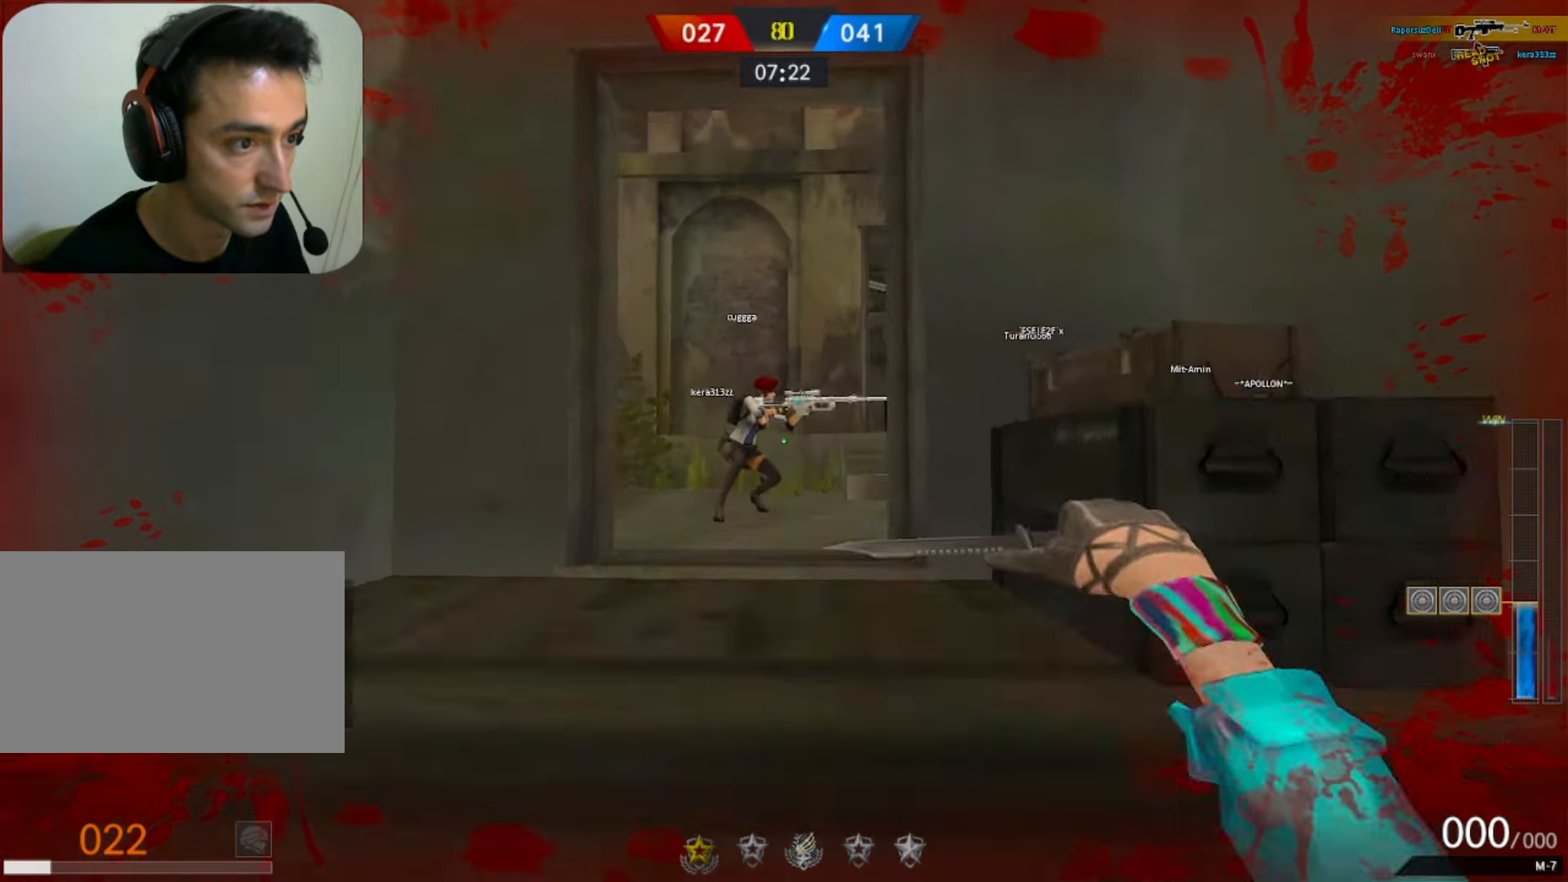
{"keys": ["w"], "mouse": ["left"], "events": []}
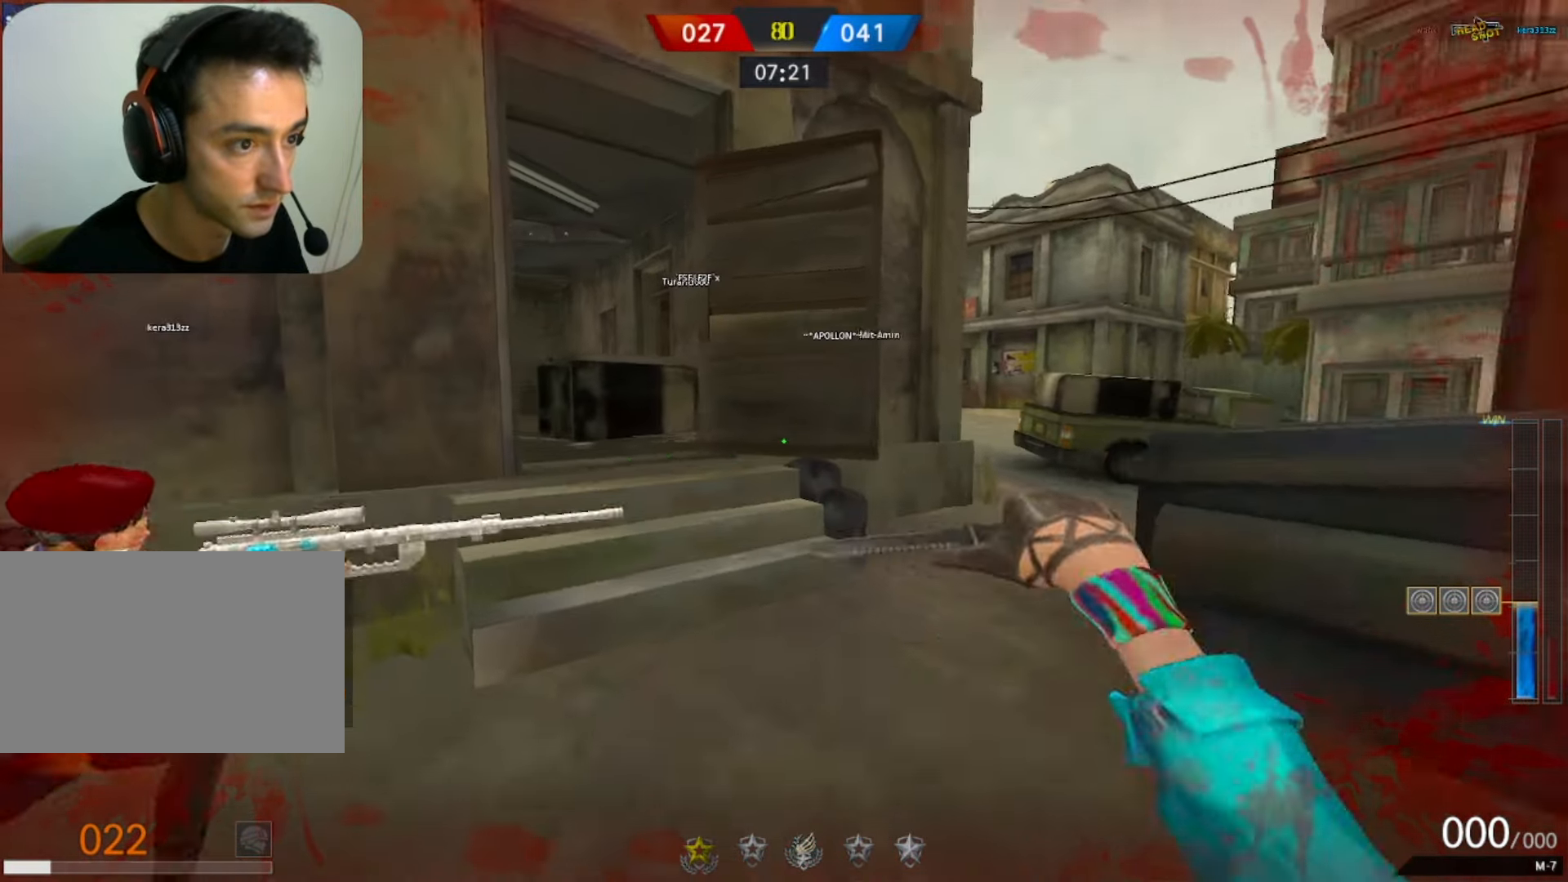
{"keys": ["s"], "mouse": [], "events": [[150, "space", "down"], [200, "f", "down"], [233, "mouse_left", "up"], [233, "q", "down"], [233, "w", "up"], [283, "f", "up"], [333, "q", "up"], [333, "space", "up"], [433, "s", "down"]]}
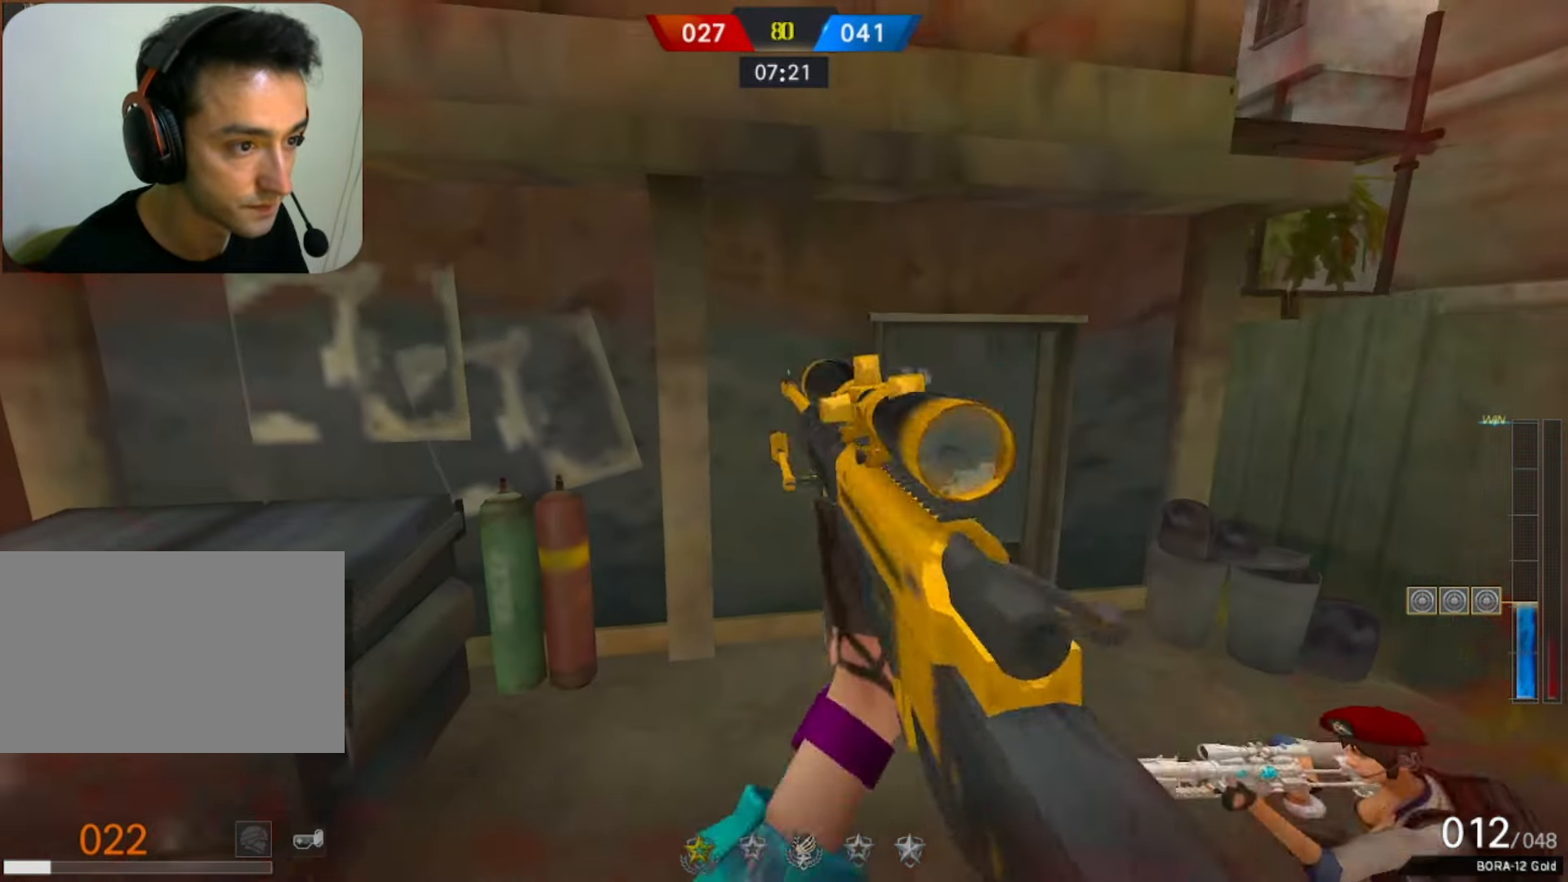
{"keys": ["d", "q", "s", "space"], "mouse": [], "events": [[33, "d", "down"], [83, "q", "down"], [167, "d", "up"], [200, "q", "up"], [350, "space", "down"], [400, "q", "down"], [450, "d", "down"]]}
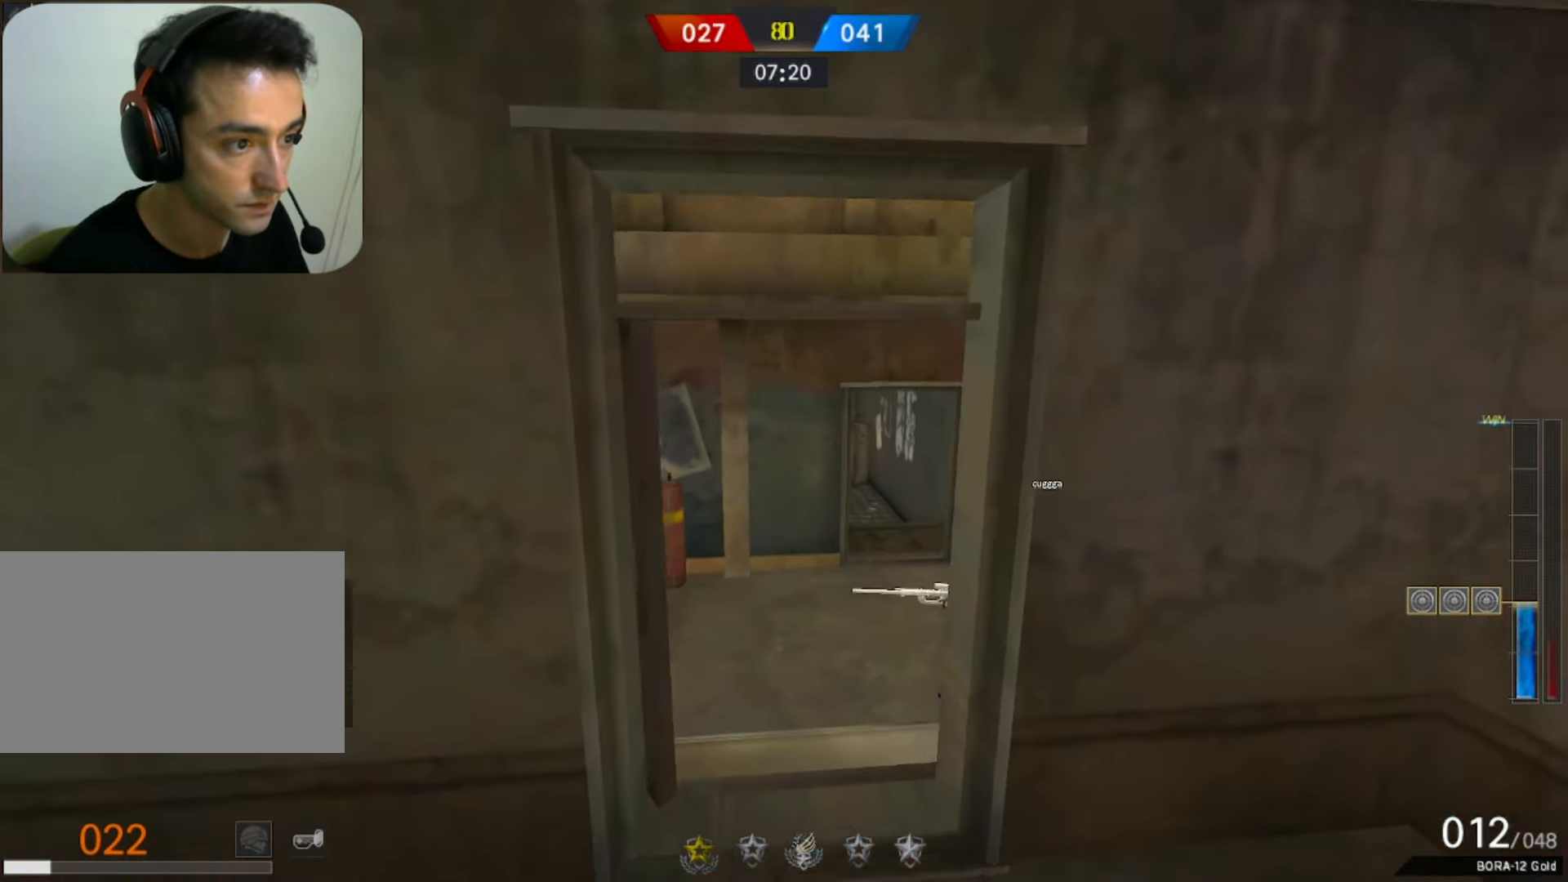
{"keys": ["a", "s"], "mouse": [], "events": [[33, "q", "up"], [33, "space", "up"], [83, "d", "up"], [450, "a", "down"]]}
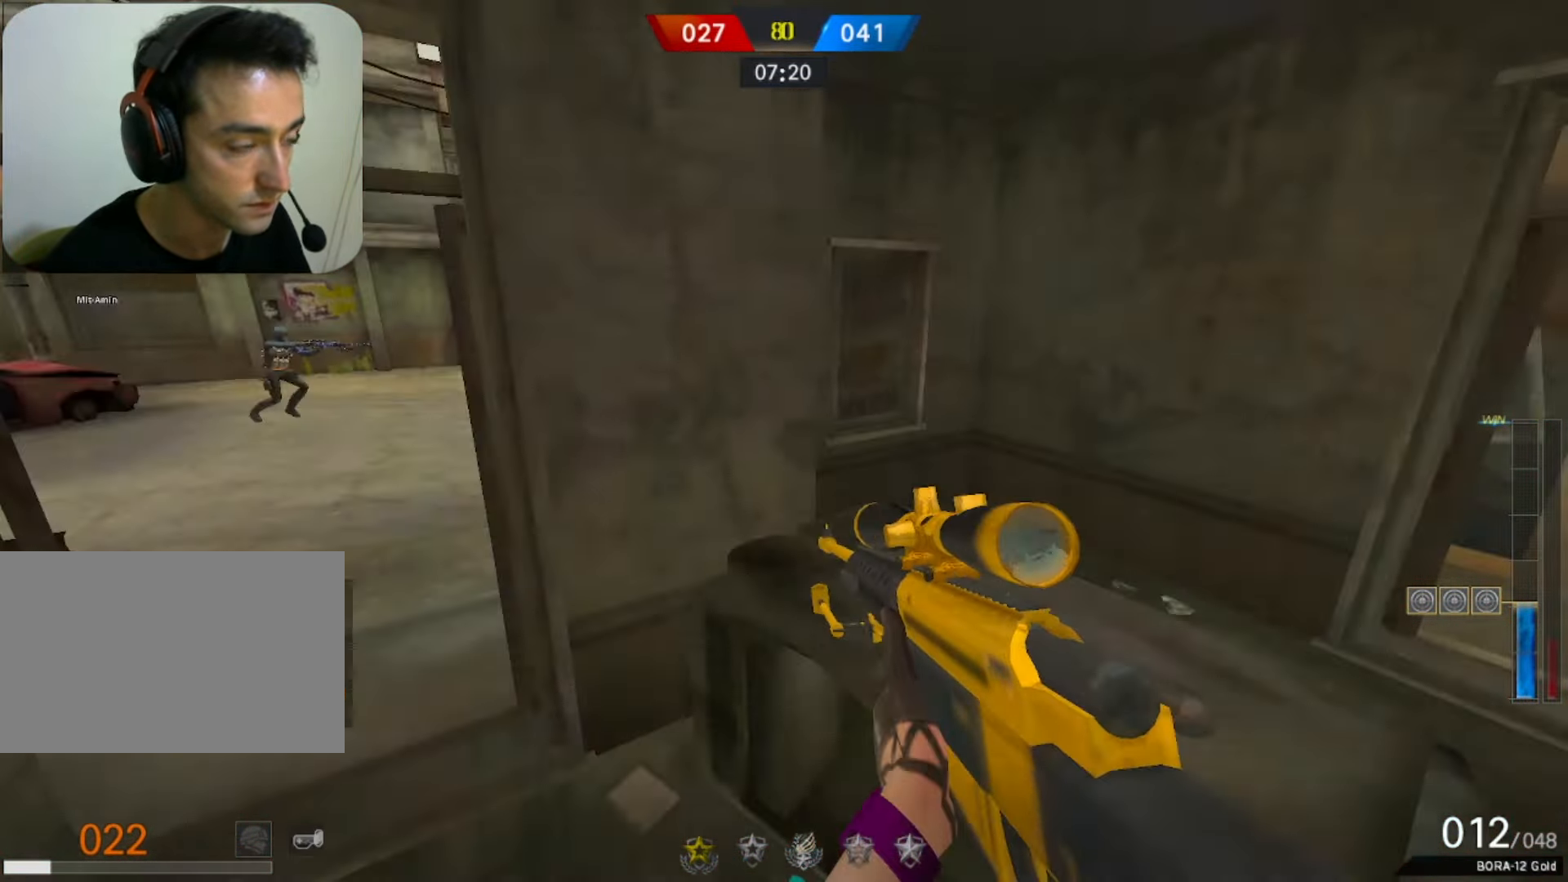
{"keys": ["a"], "mouse": [], "events": [[100, "s", "up"], [333, "w", "down"], [433, "w", "up"]]}
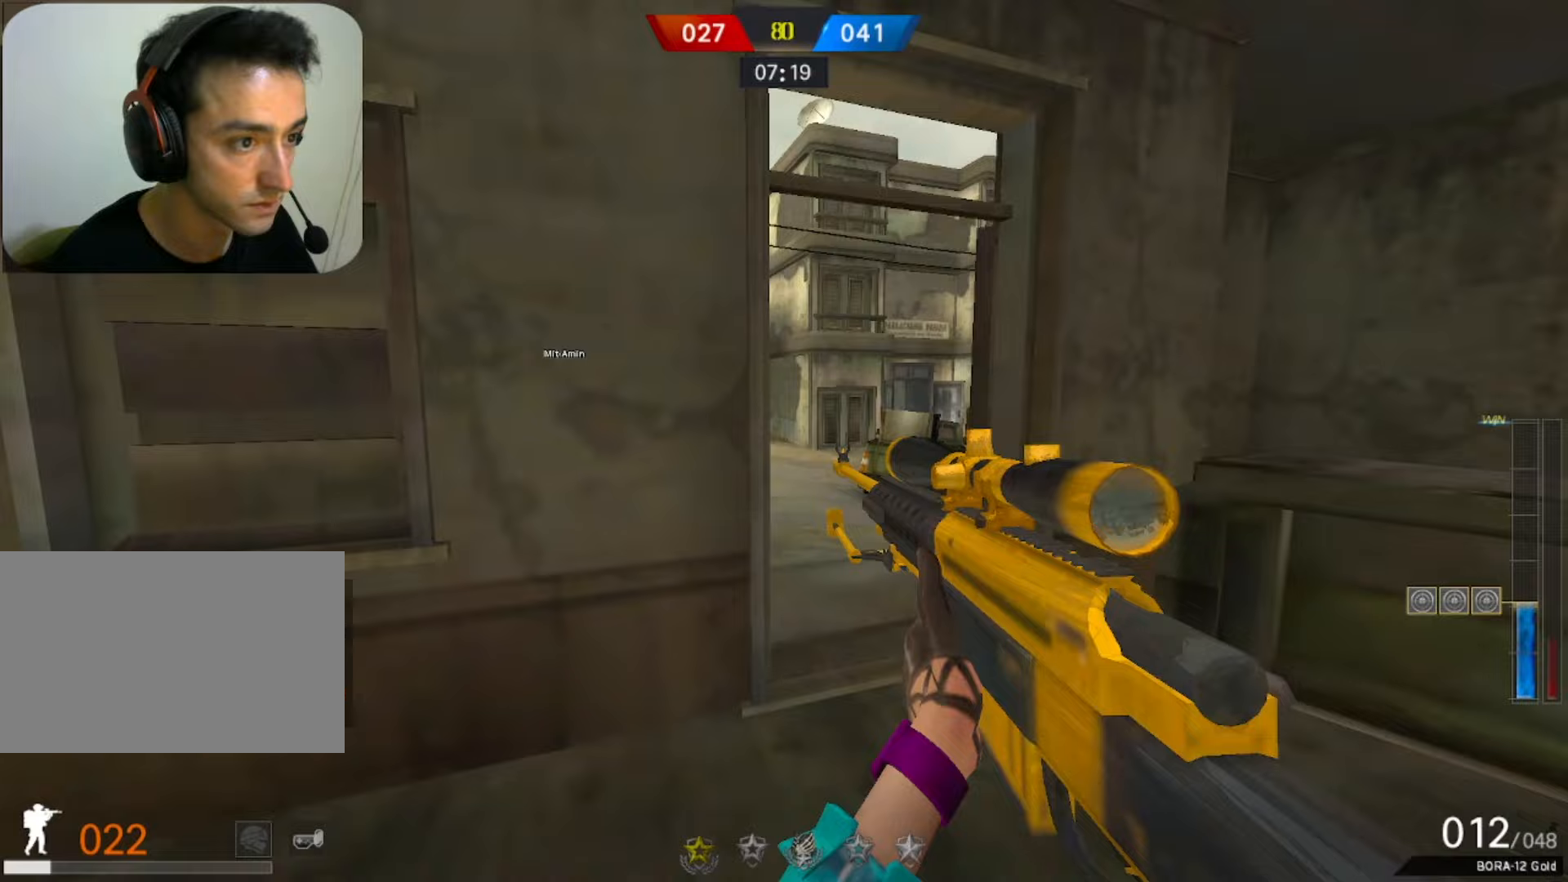
{"keys": [], "mouse": [], "events": [[33, "d", "down"], [67, "a", "up"], [250, "mouse_right", "down"], [350, "mouse_right", "up"], [350, "w", "down"], [433, "w", "up"], [483, "d", "up"]]}
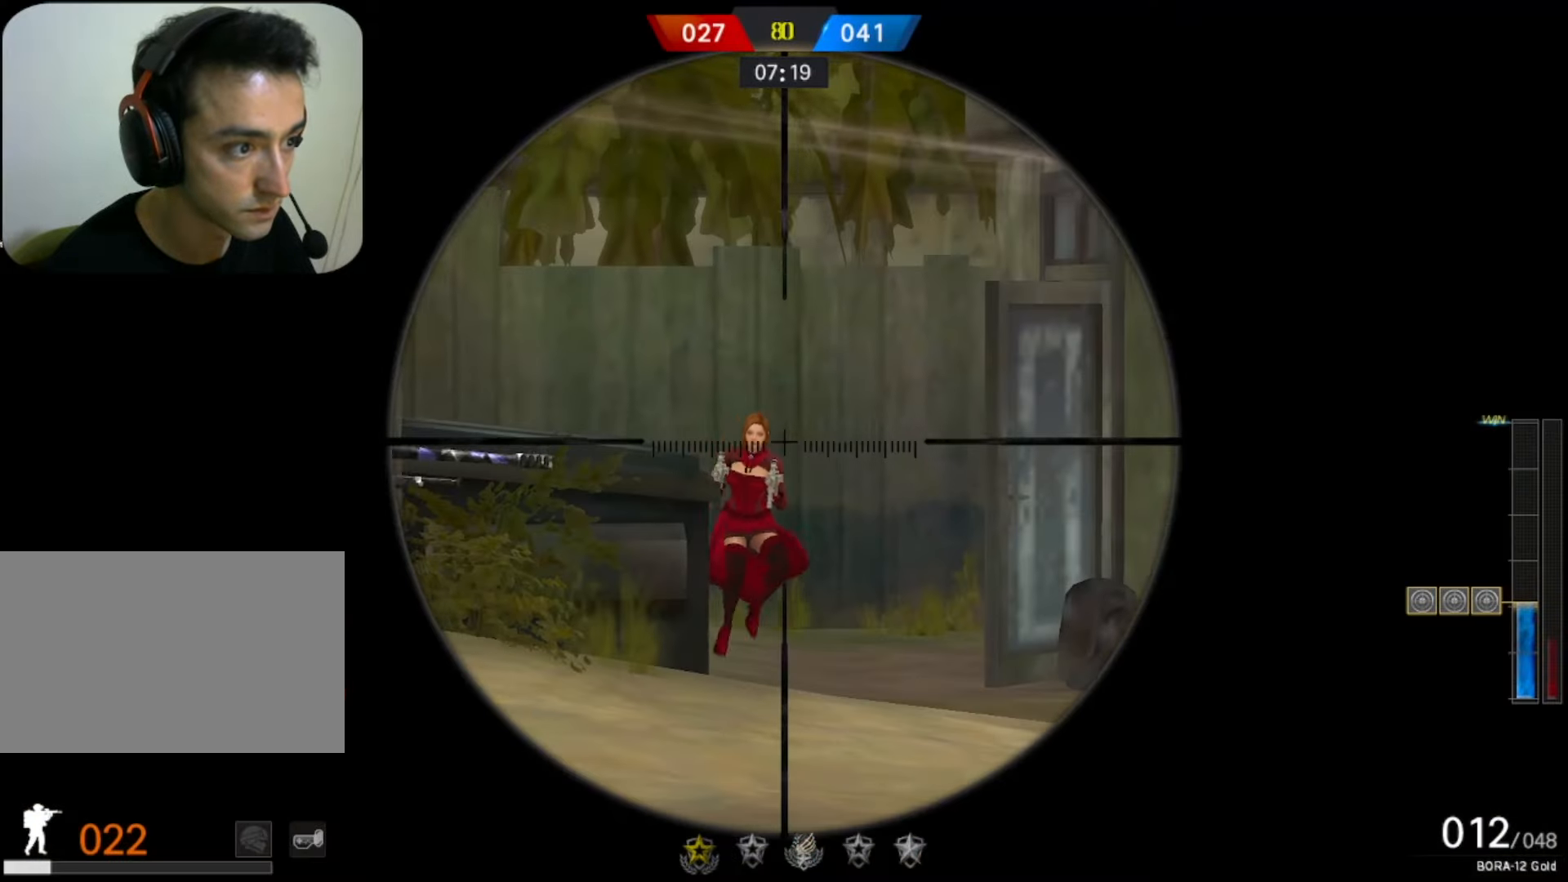
{"keys": ["w"], "mouse": ["left"], "events": [[133, "mouse_left", "down"], [183, "a", "down"], [233, "3", "down"], [317, "3", "up"], [367, "w", "down"], [417, "a", "up"]]}
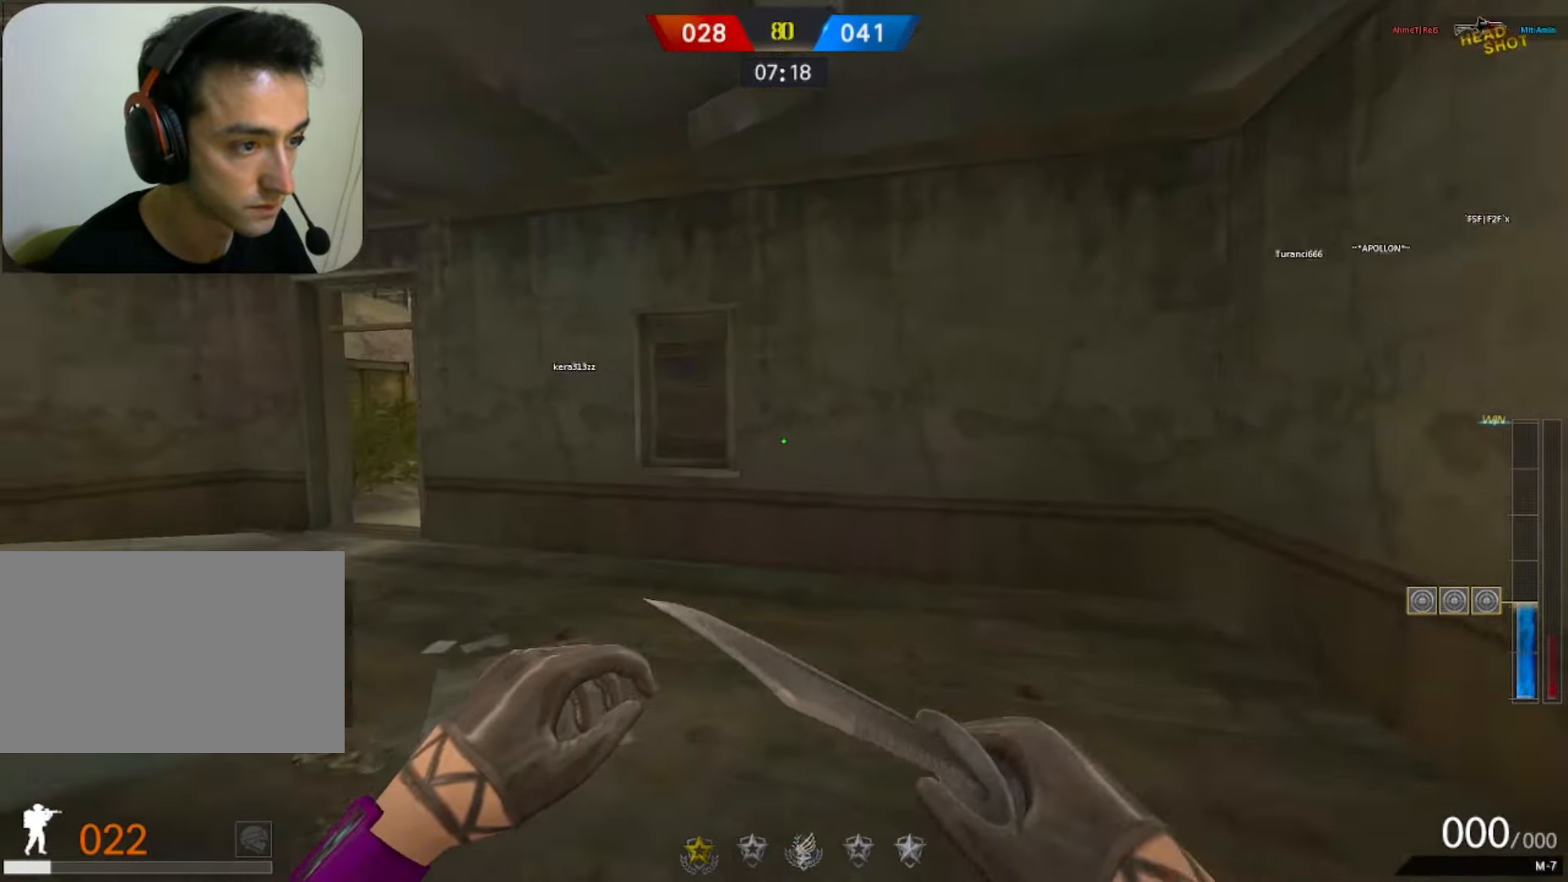
{"keys": [], "mouse": [], "events": [[100, "f", "down"], [100, "mouse_left", "up"], [100, "space", "down"], [150, "q", "down"], [150, "space", "up"], [200, "f", "up"], [200, "q", "up"], [200, "w", "up"]]}
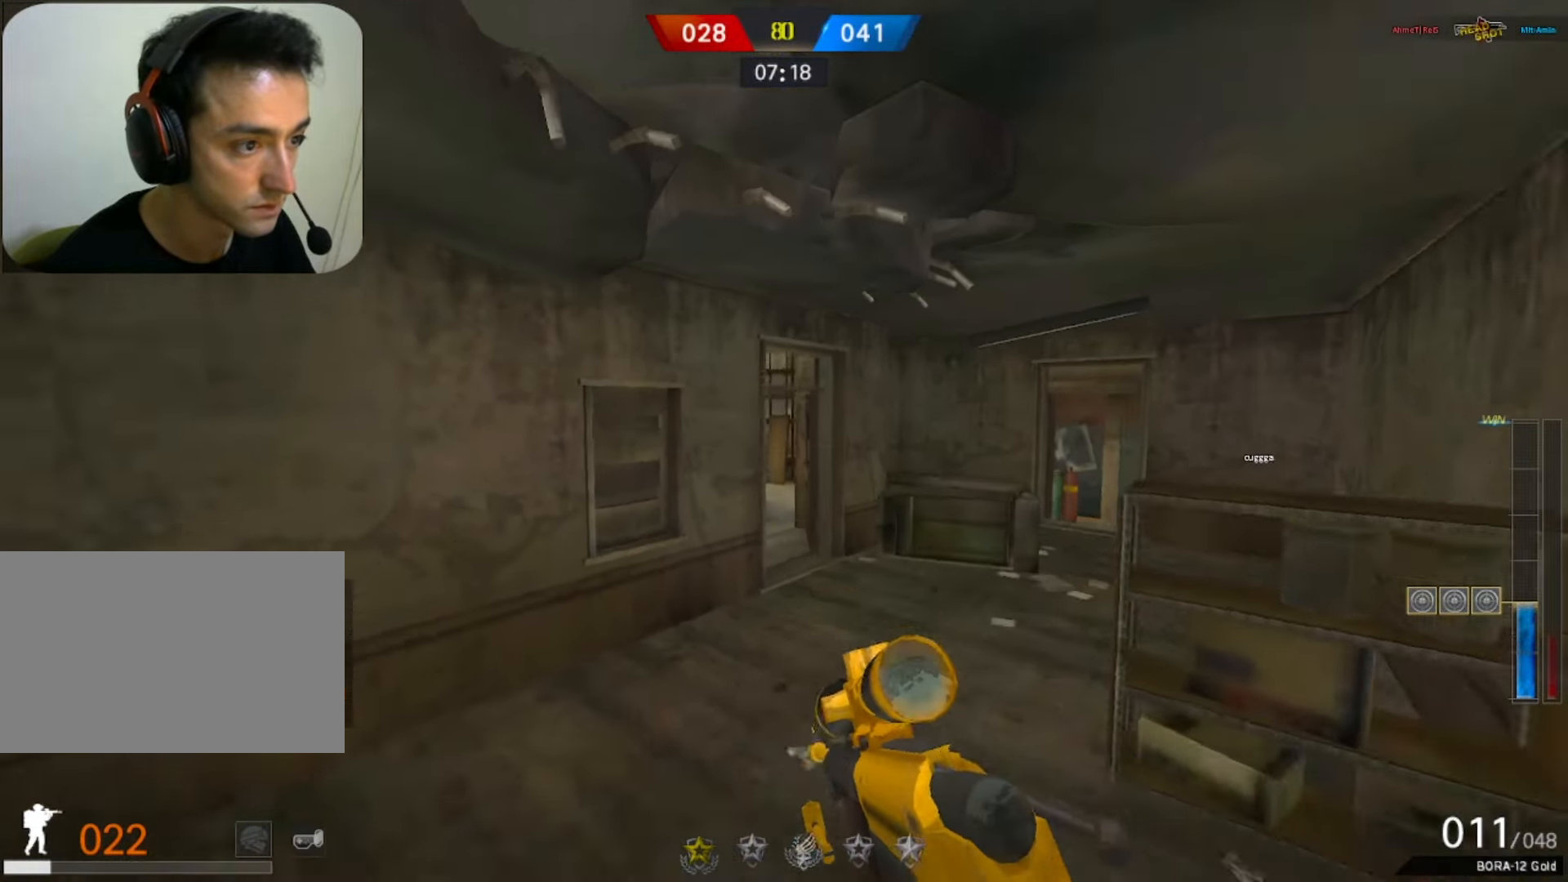
{"keys": ["q", "w"], "mouse": [], "events": [[17, "d", "down"], [117, "d", "up"], [167, "a", "down"], [267, "w", "down"], [317, "a", "up"], [450, "q", "down"]]}
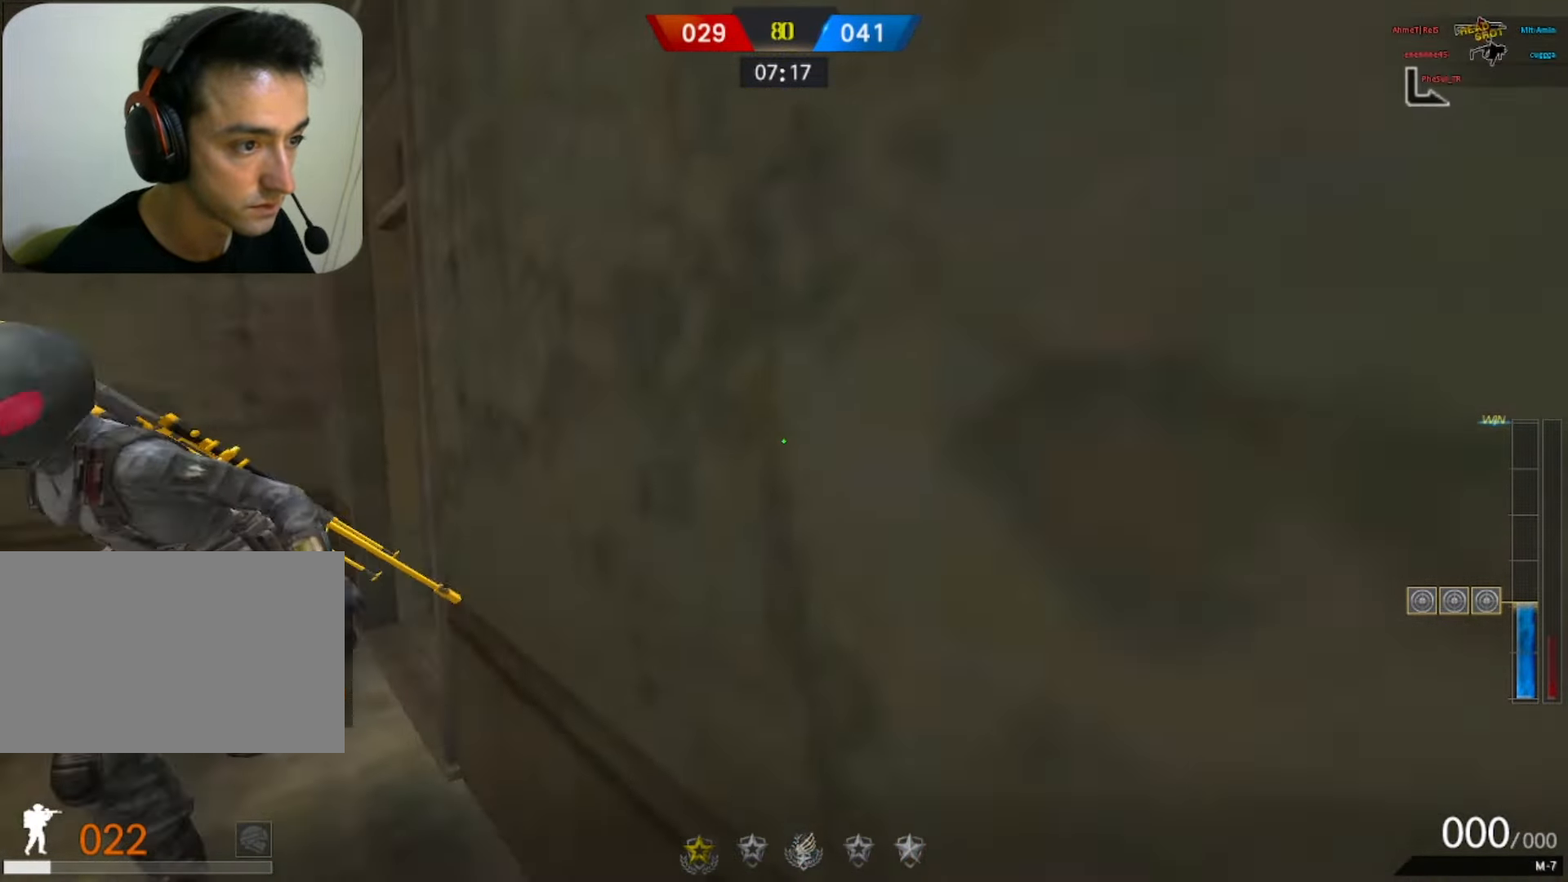
{"keys": ["w"], "mouse": [], "events": [[50, "q", "up"], [133, "q", "down"], [183, "q", "up"]]}
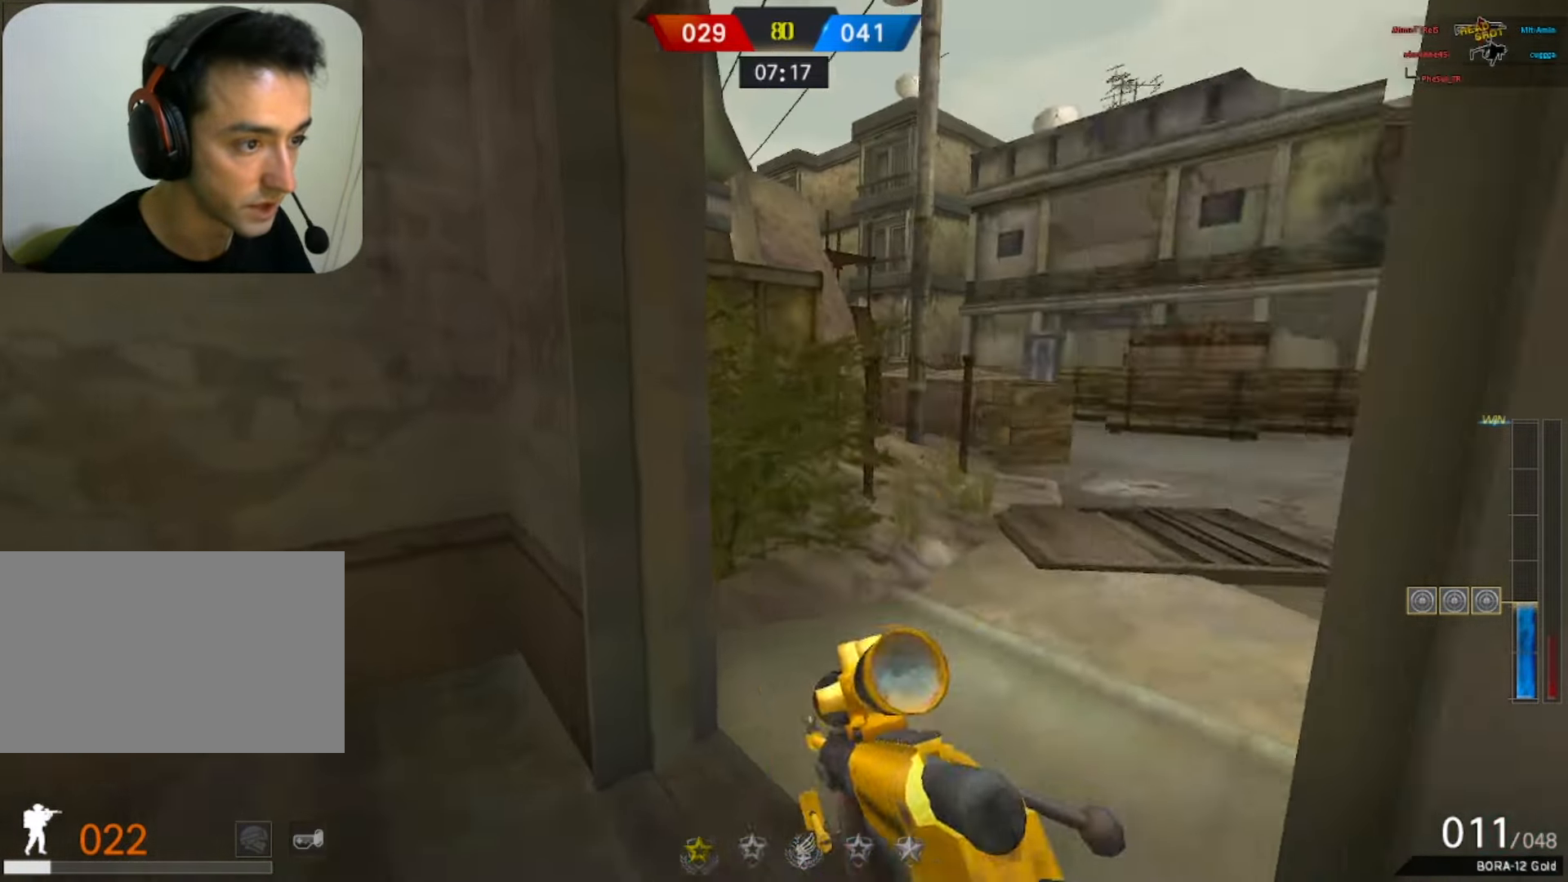
{"keys": ["q", "space", "w"], "mouse": [], "events": [[67, "q", "down"], [150, "q", "up"], [433, "space", "down"], [483, "q", "down"]]}
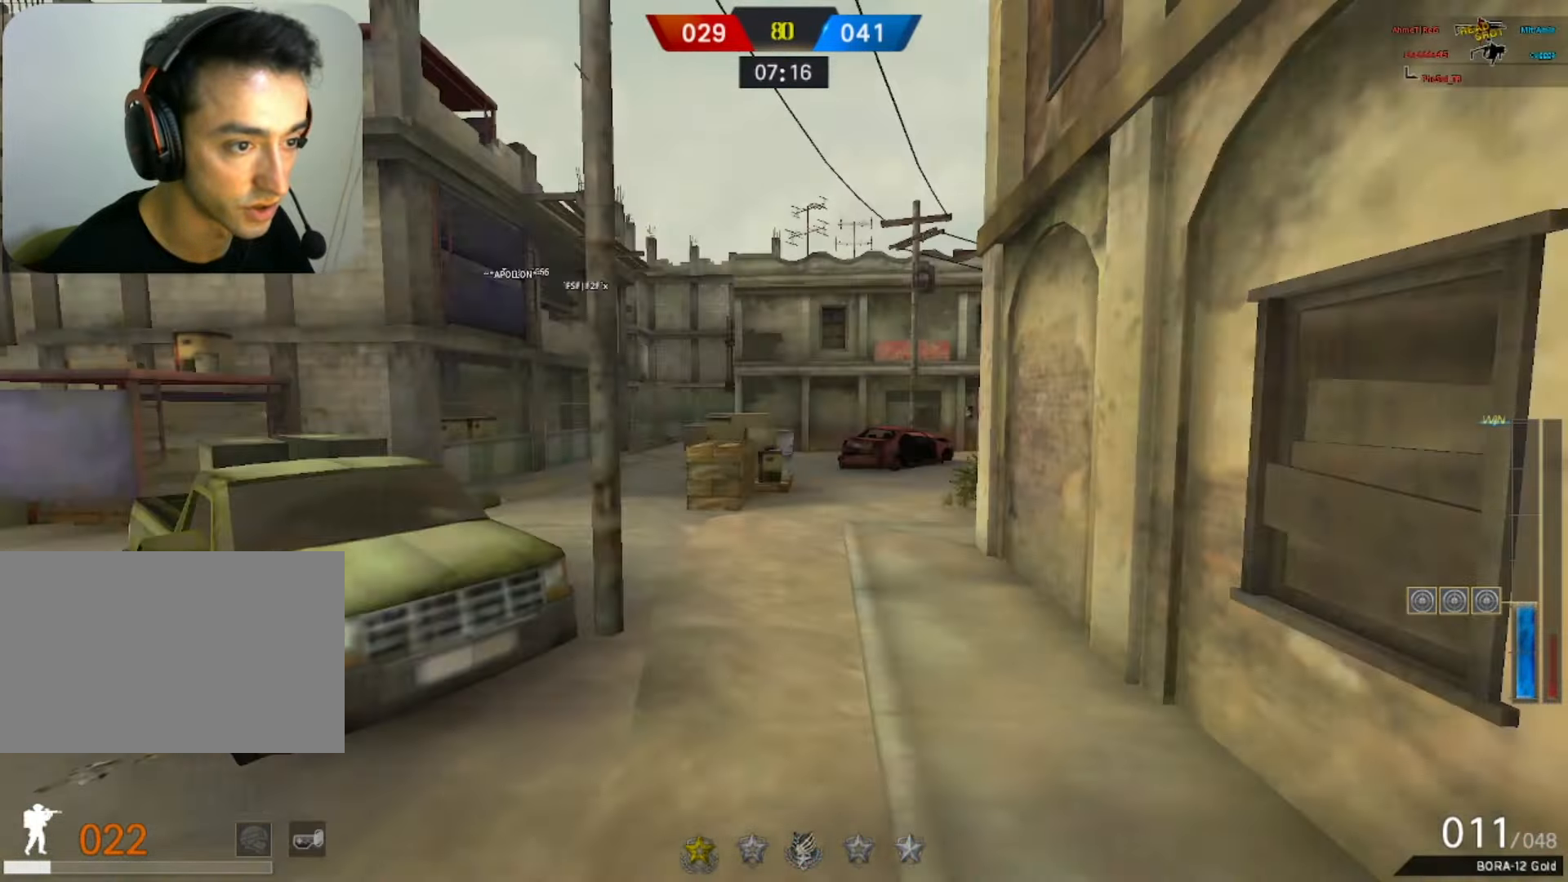
{"keys": ["a"], "mouse": [], "events": [[17, "space", "up"], [67, "q", "up"], [67, "w", "up"], [350, "a", "down"]]}
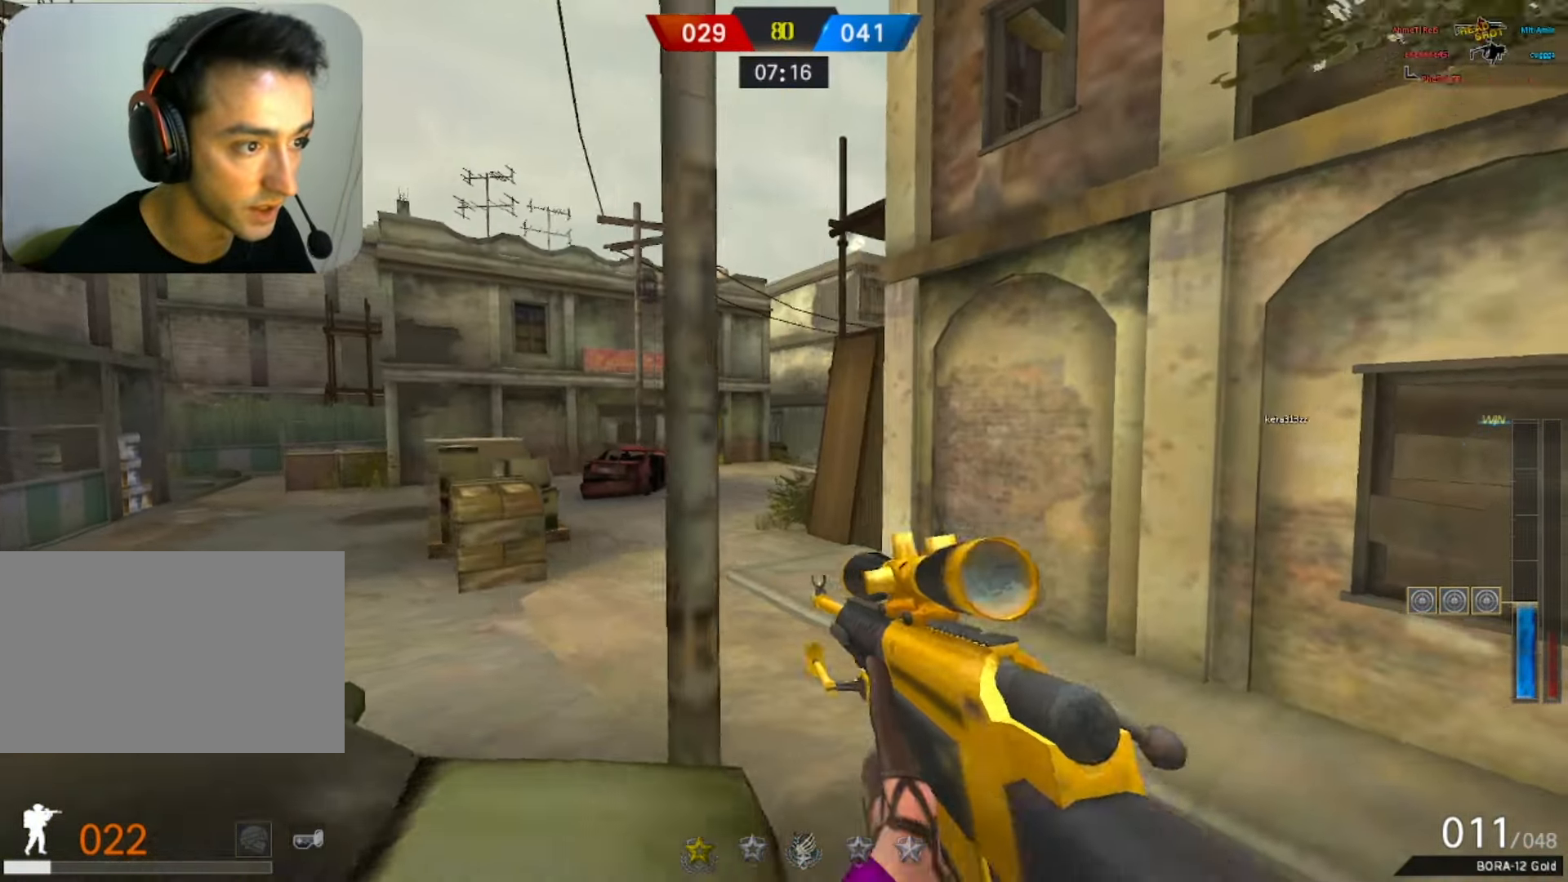
{"keys": ["a"], "mouse": [], "events": [[133, "space", "down"], [267, "space", "up"], [267, "w", "down"], [417, "w", "up"]]}
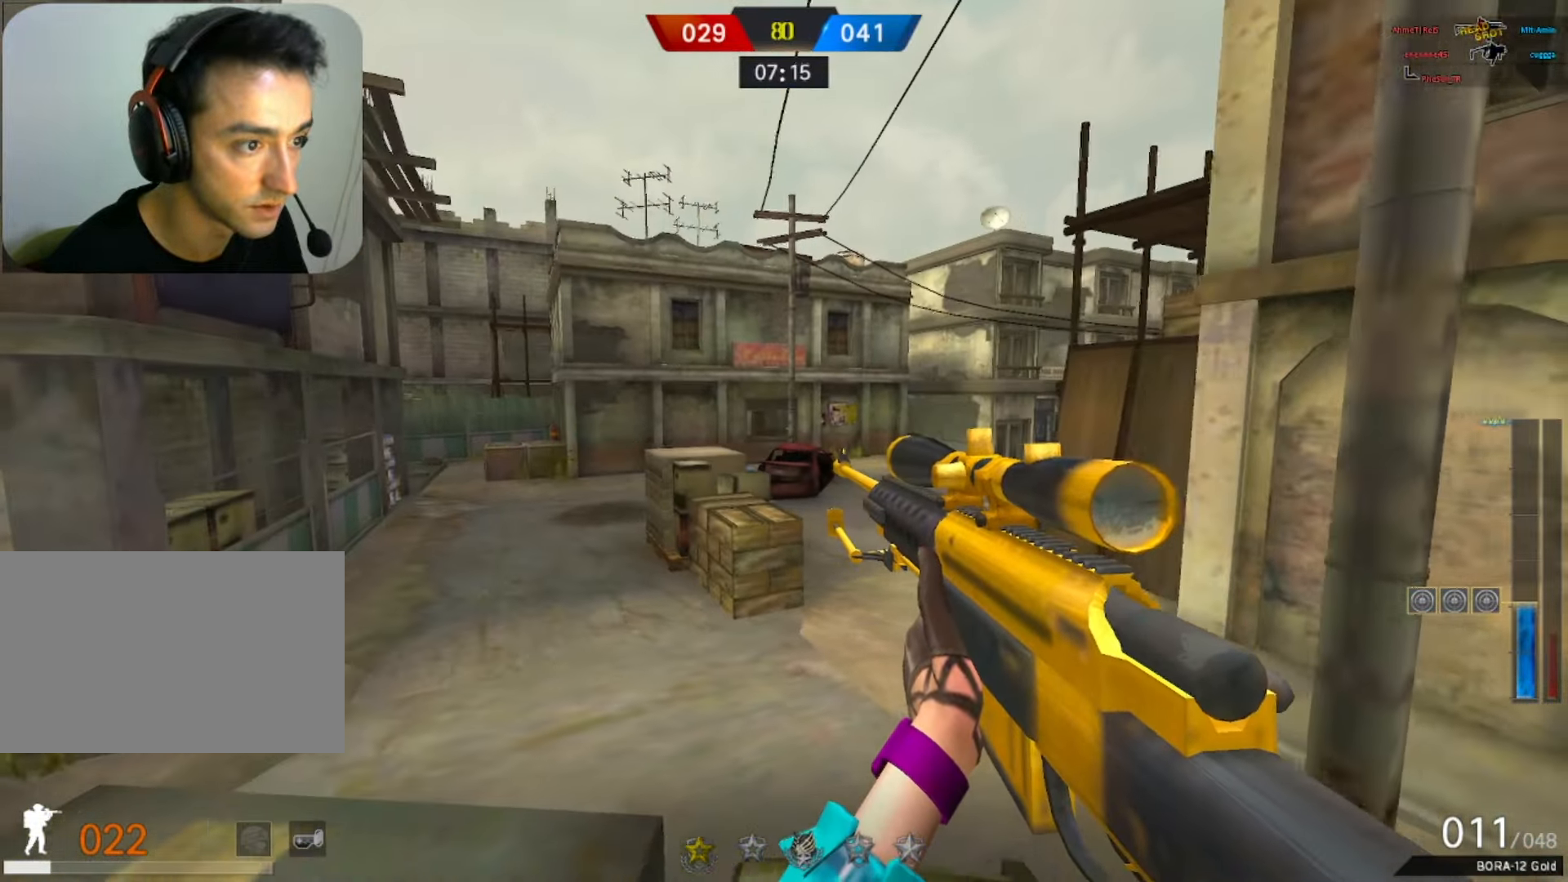
{"keys": ["a"], "mouse": [], "events": [[333, "mouse_right", "down"], [433, "mouse_right", "up"]]}
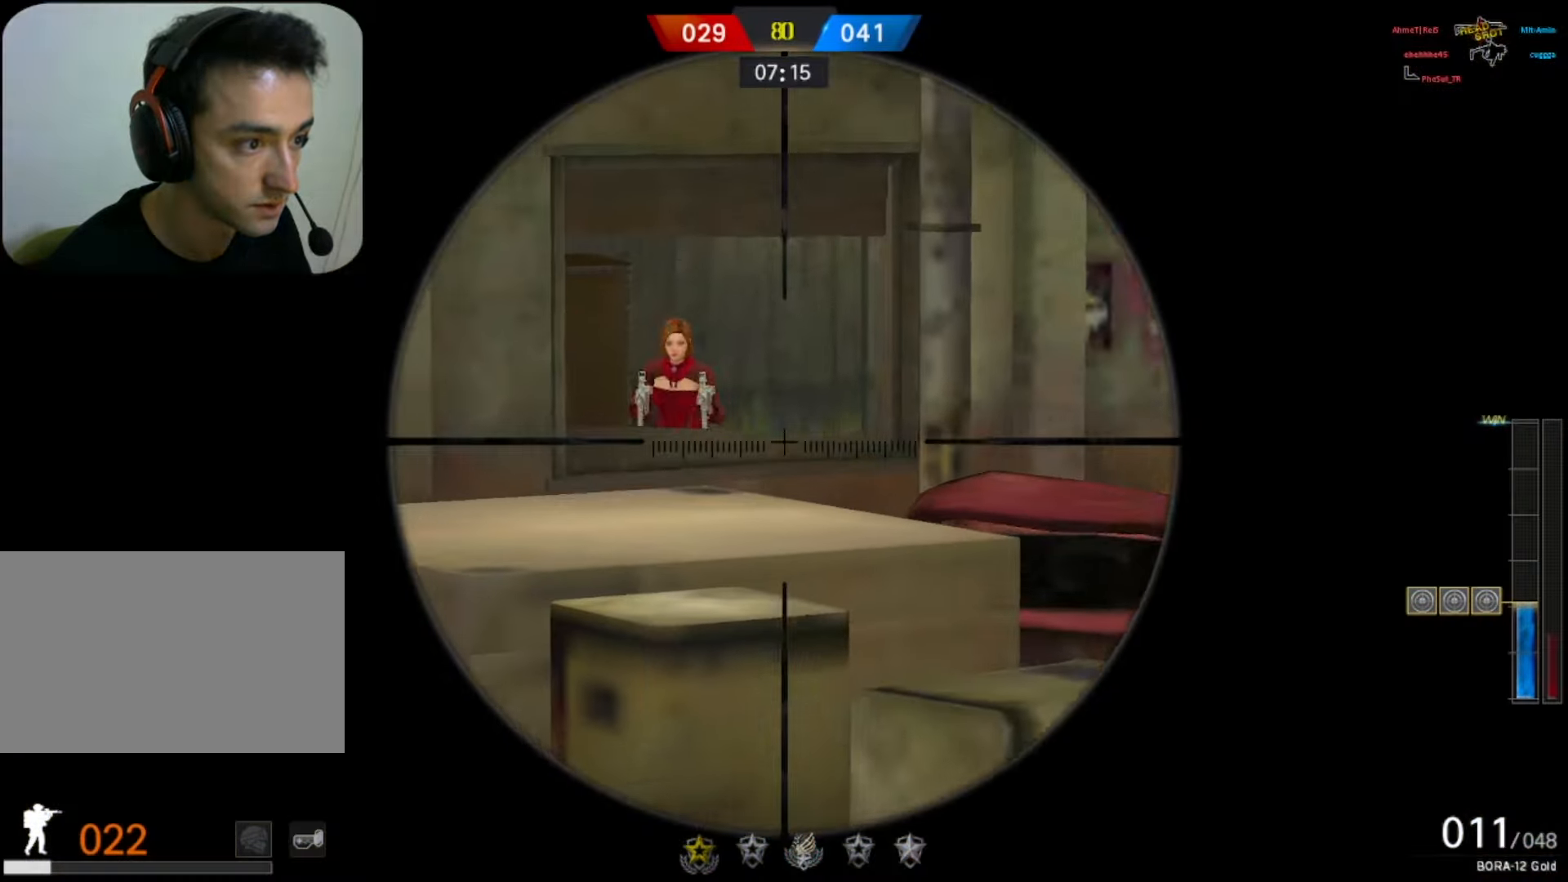
{"keys": ["d", "q"], "mouse": [], "events": [[33, "a", "up"], [217, "mouse_left", "down"], [250, "s", "down"], [300, "d", "down"], [300, "q", "down"], [350, "q", "up"], [400, "mouse_left", "up"], [450, "q", "down"], [483, "s", "up"]]}
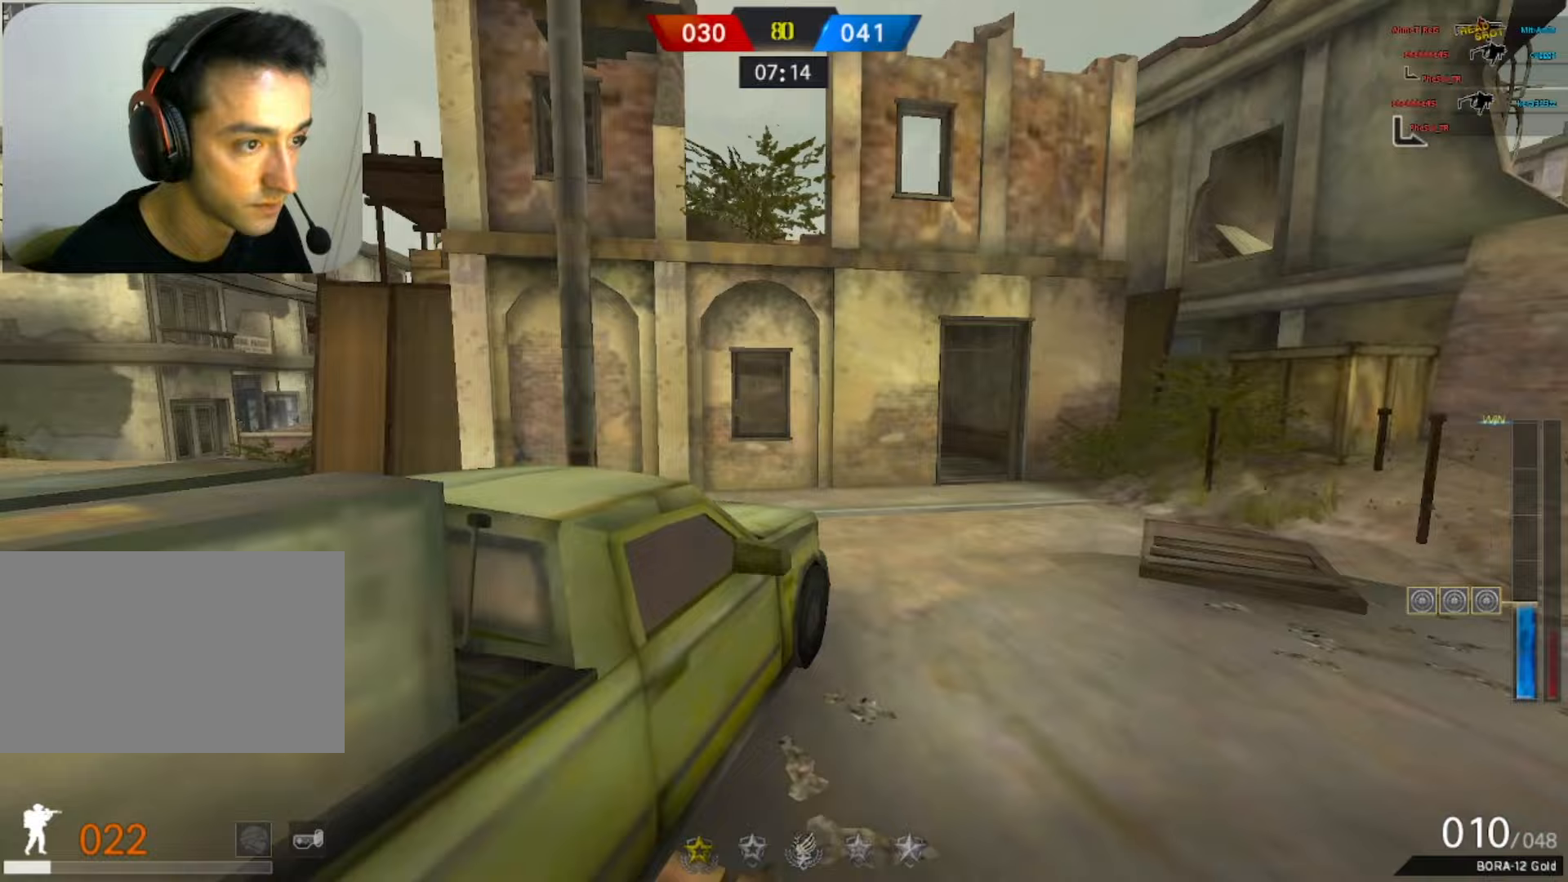
{"keys": ["d", "w"], "mouse": [], "events": [[33, "q", "up"], [367, "a", "down"], [417, "a", "up"], [500, "w", "down"]]}
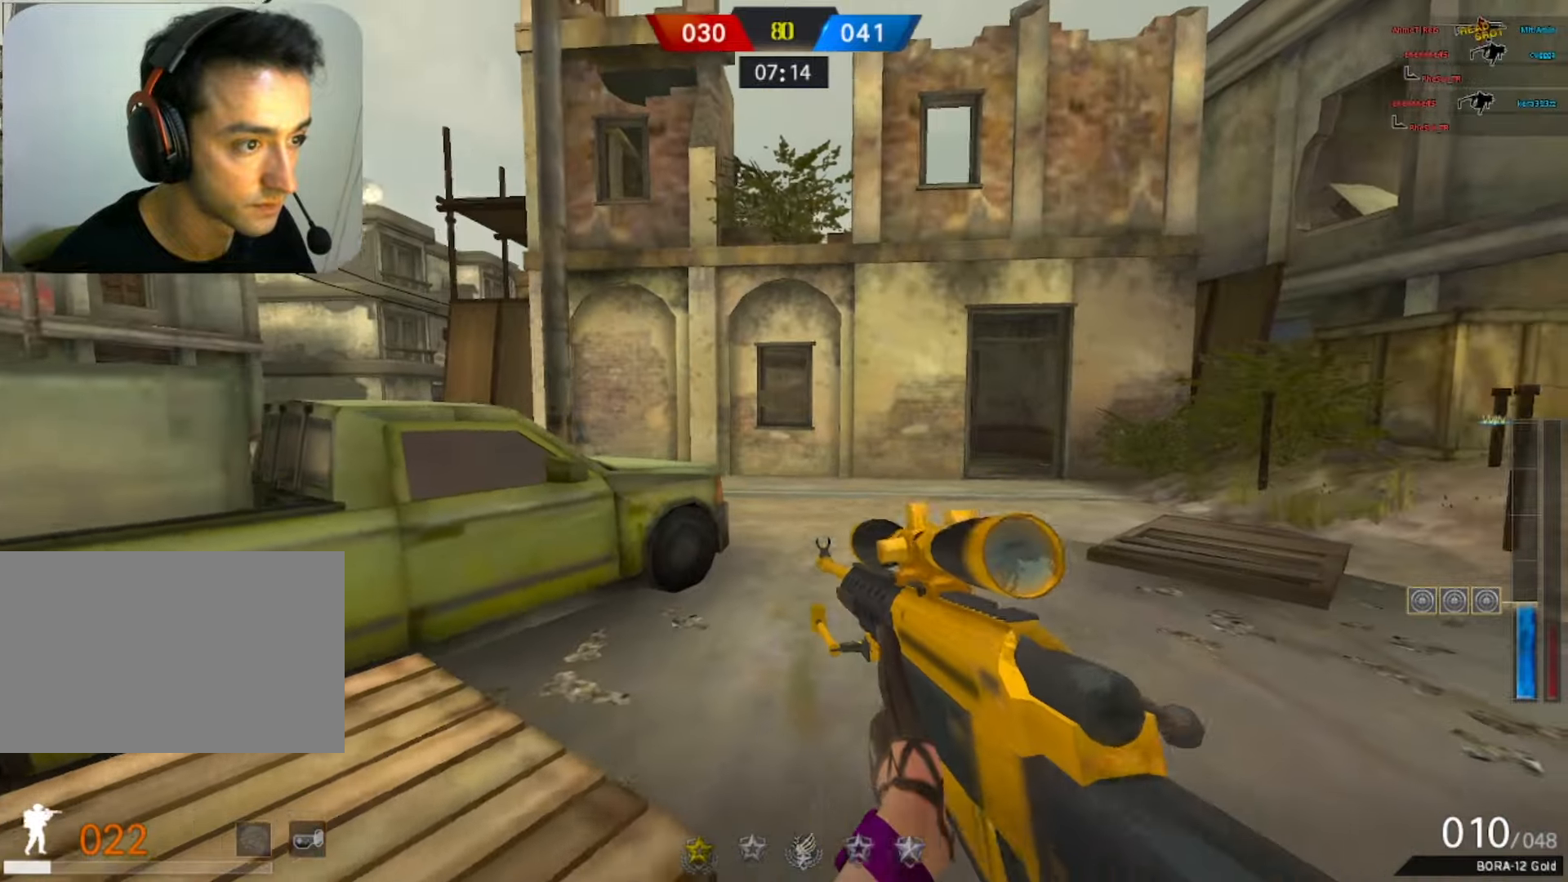
{"keys": ["q", "w"], "mouse": [], "events": [[50, "a", "down"], [100, "a", "up"], [200, "w", "up"], [250, "a", "down"], [250, "d", "up"], [283, "shift", "down"], [333, "shift", "up"], [383, "a", "up"], [383, "w", "down"], [467, "q", "down"]]}